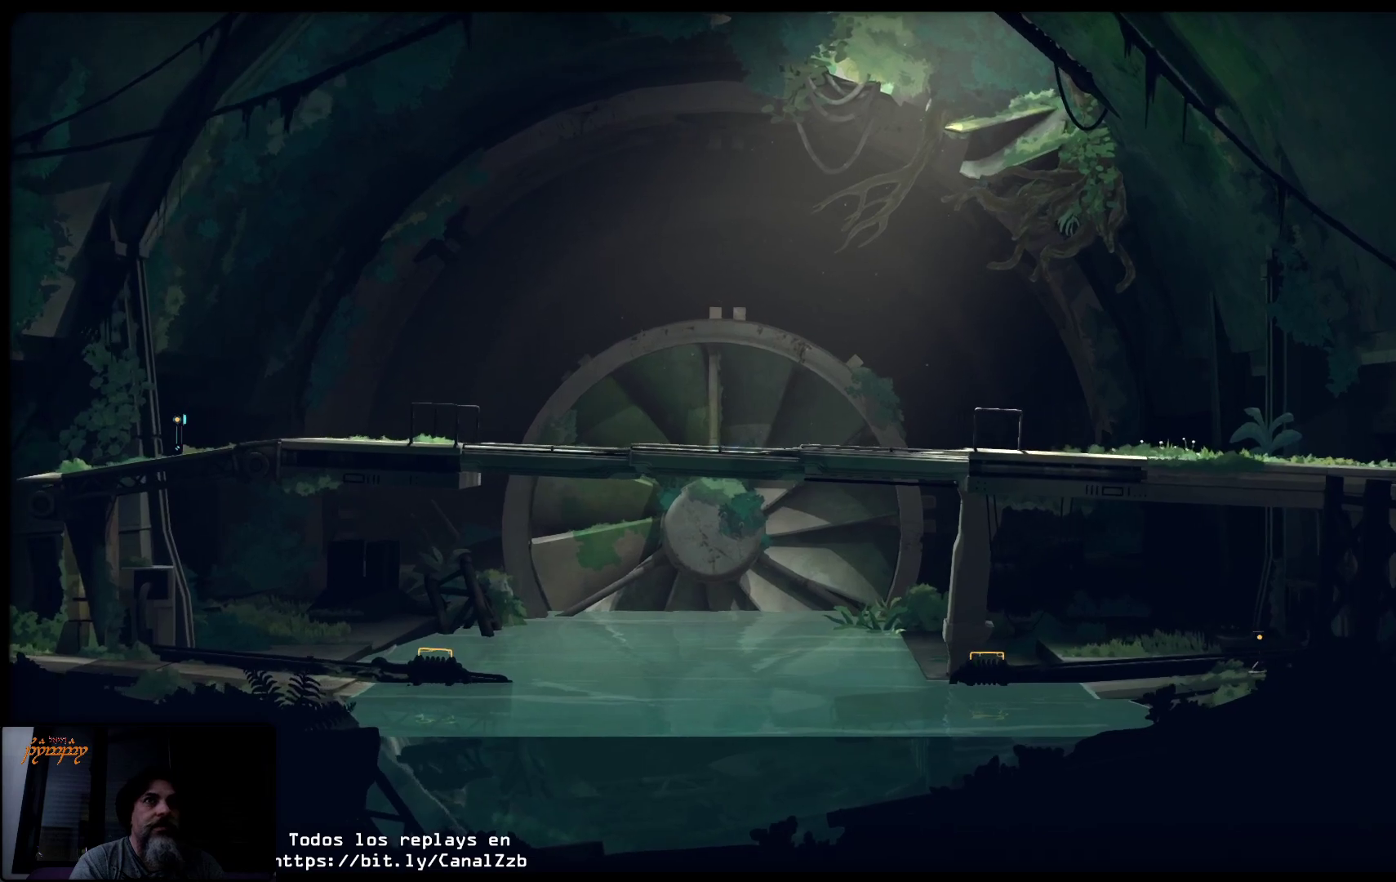
Gameplay with a controller (Xbox layout); each line is a JSON object with the inputs held at the frame after it. "events" lists button and stick changes between this image and that frame as [ms after this image, input, new state], when the widget could be followed in between.
{"buttons": [], "left_stick": "up-right", "right_stick": "center", "events": []}
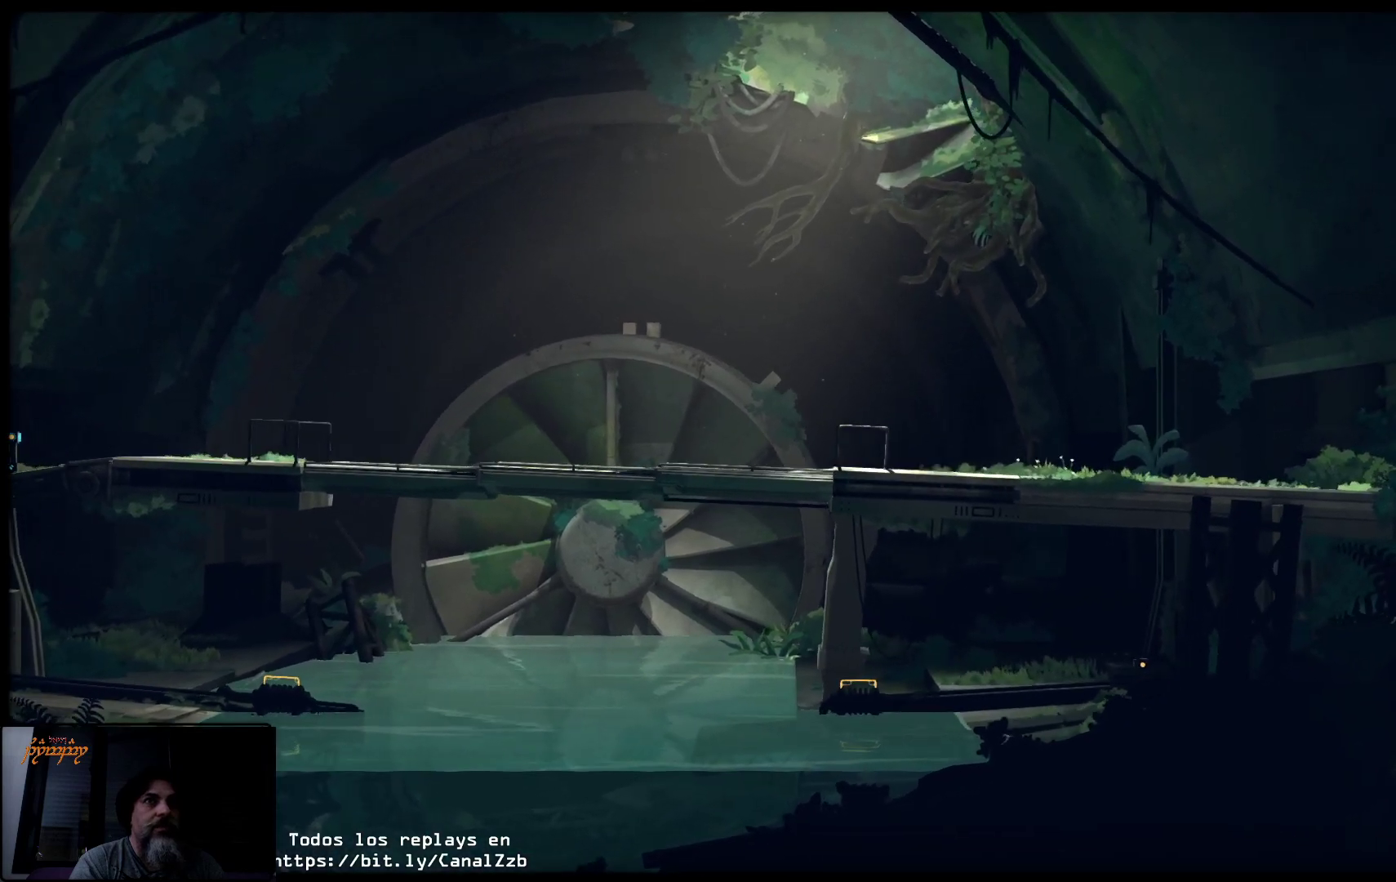
{"buttons": [], "left_stick": "up-right", "right_stick": "center", "events": []}
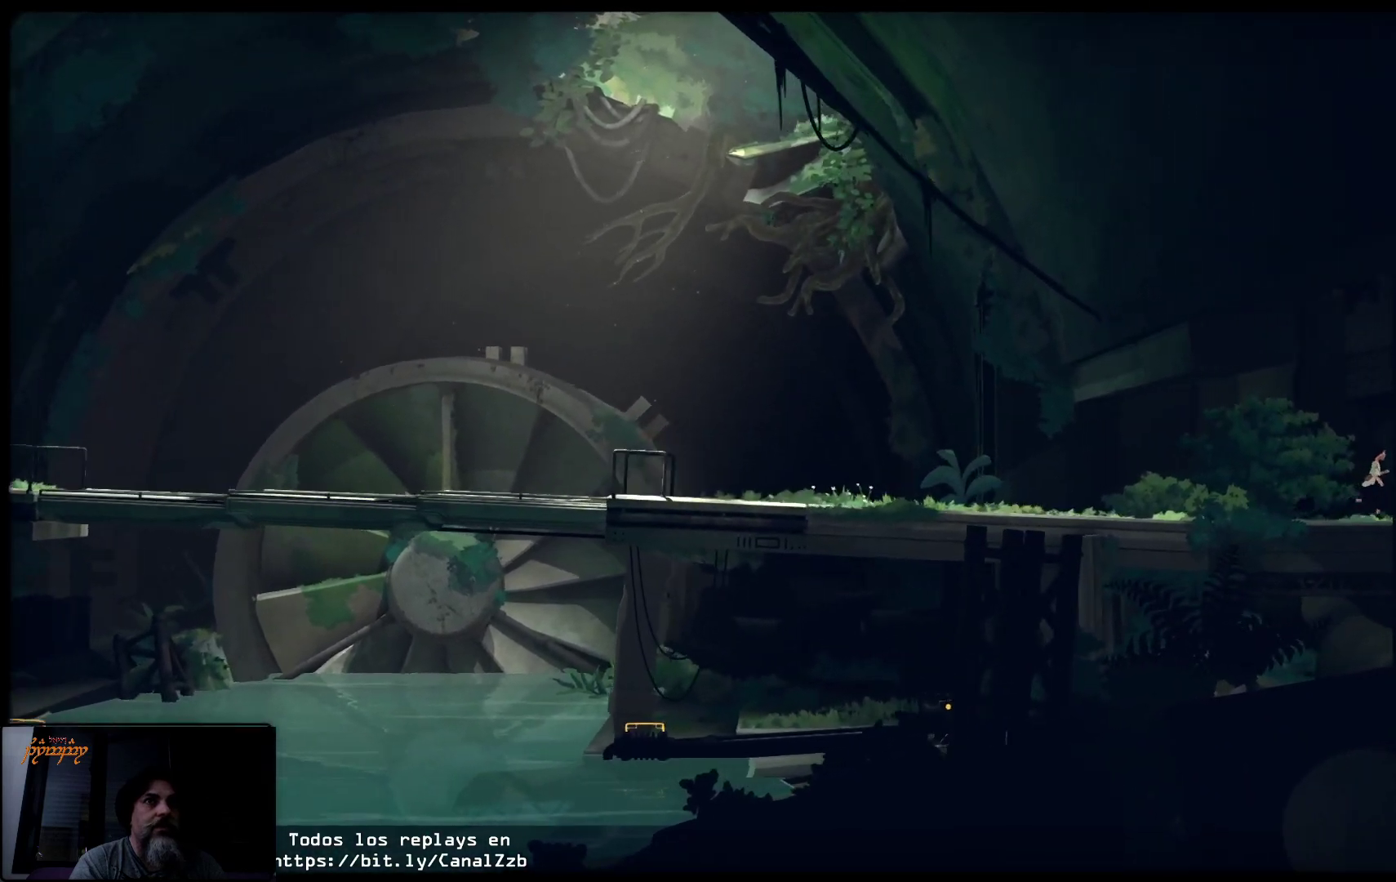
{"buttons": [], "left_stick": "up-right", "right_stick": "center", "events": []}
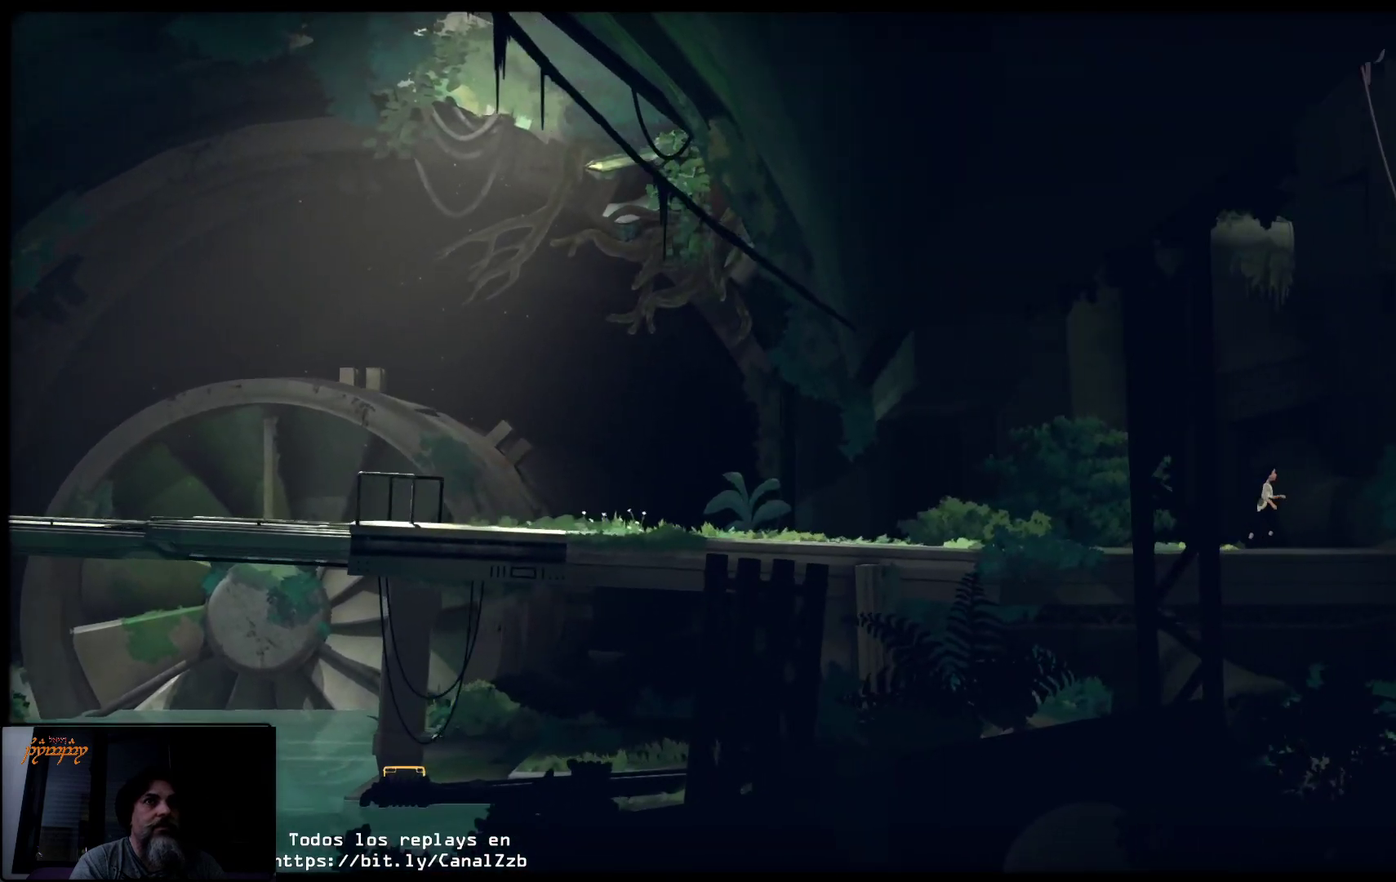
{"buttons": [], "left_stick": "up-right", "right_stick": "center", "events": []}
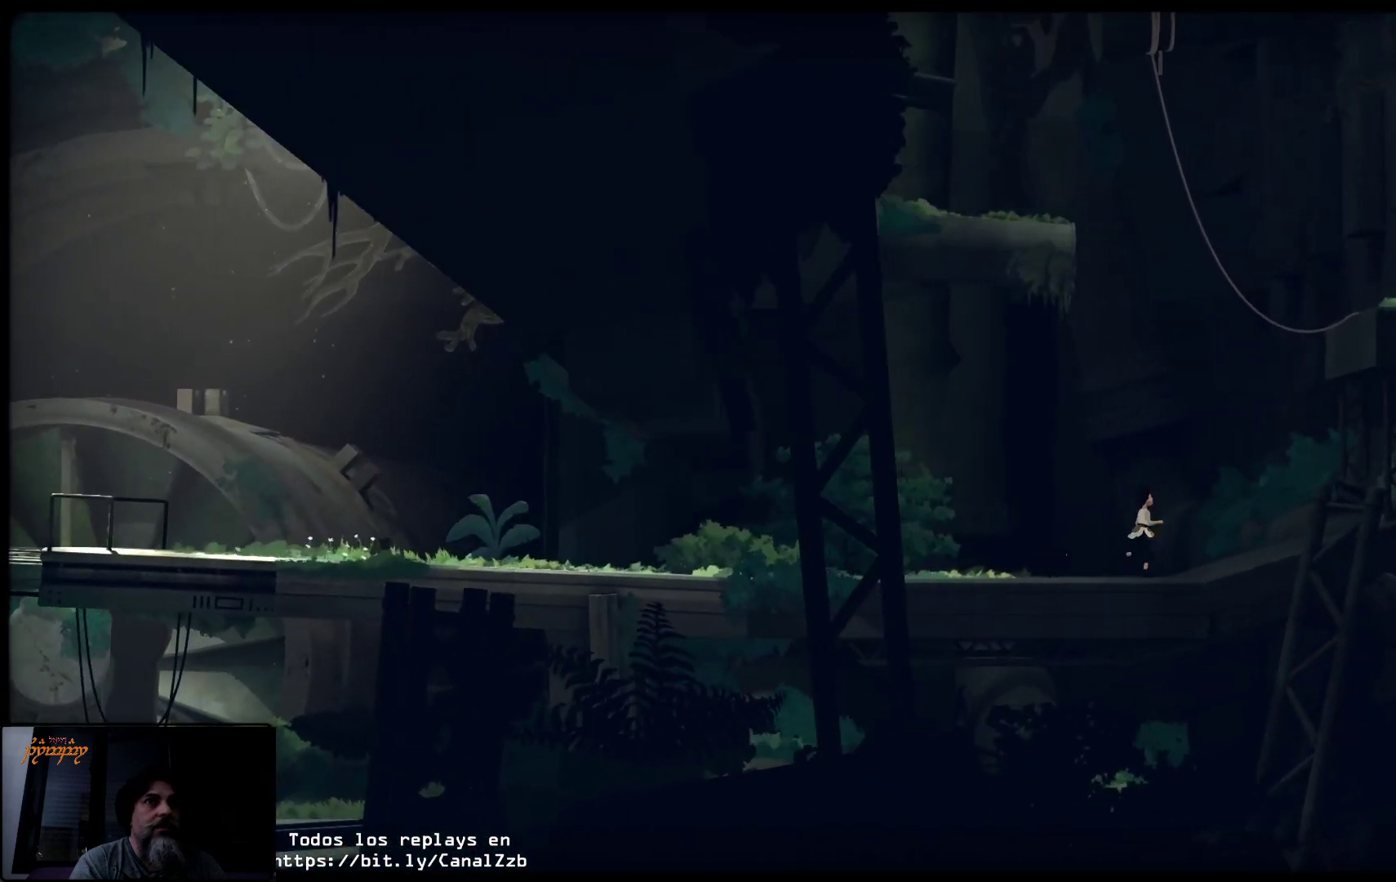
{"buttons": [], "left_stick": "center", "right_stick": "center", "events": [[467, "left_stick", "center"]]}
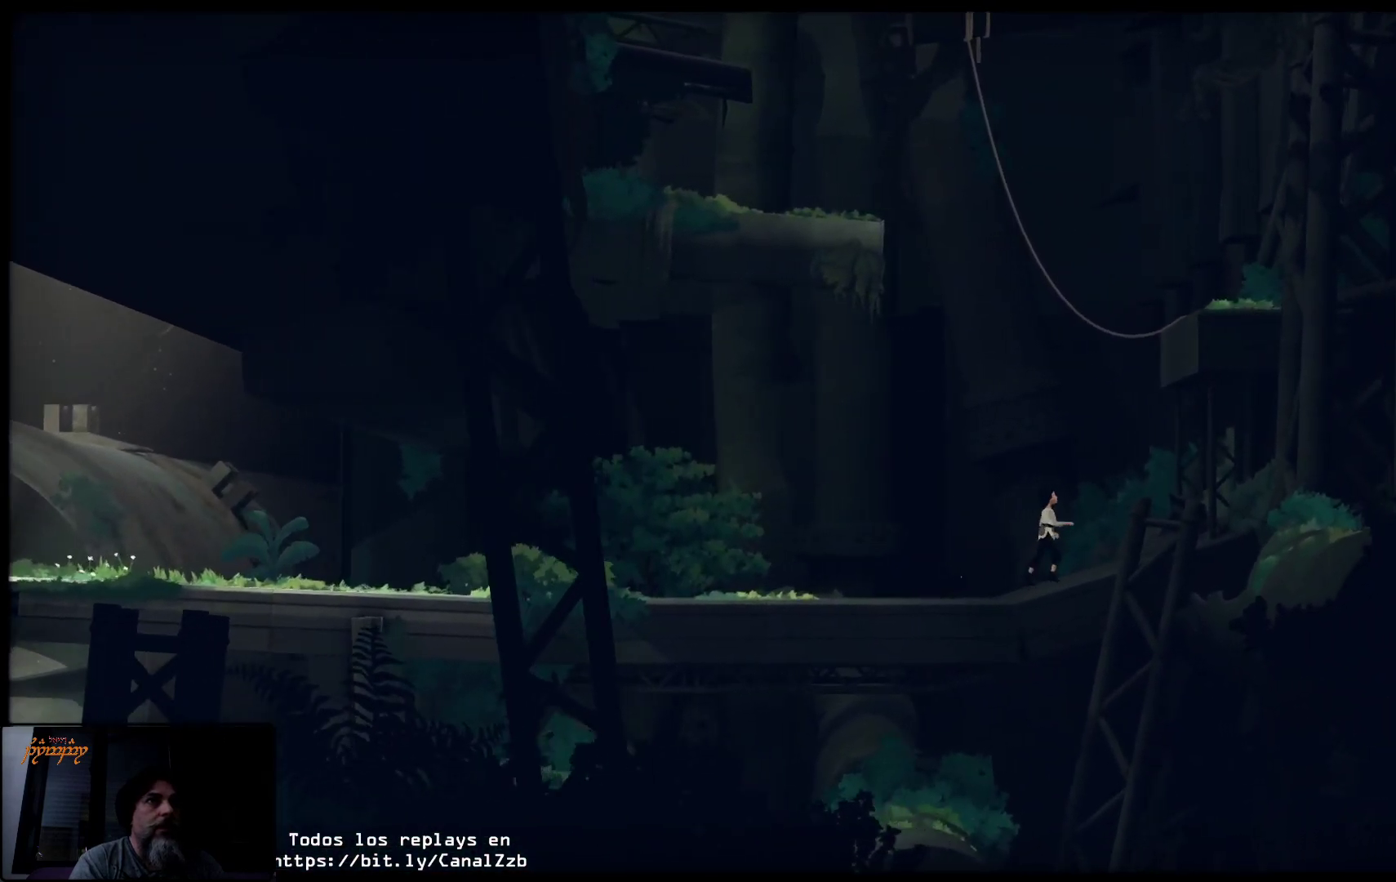
{"buttons": [], "left_stick": "center", "right_stick": "center", "events": []}
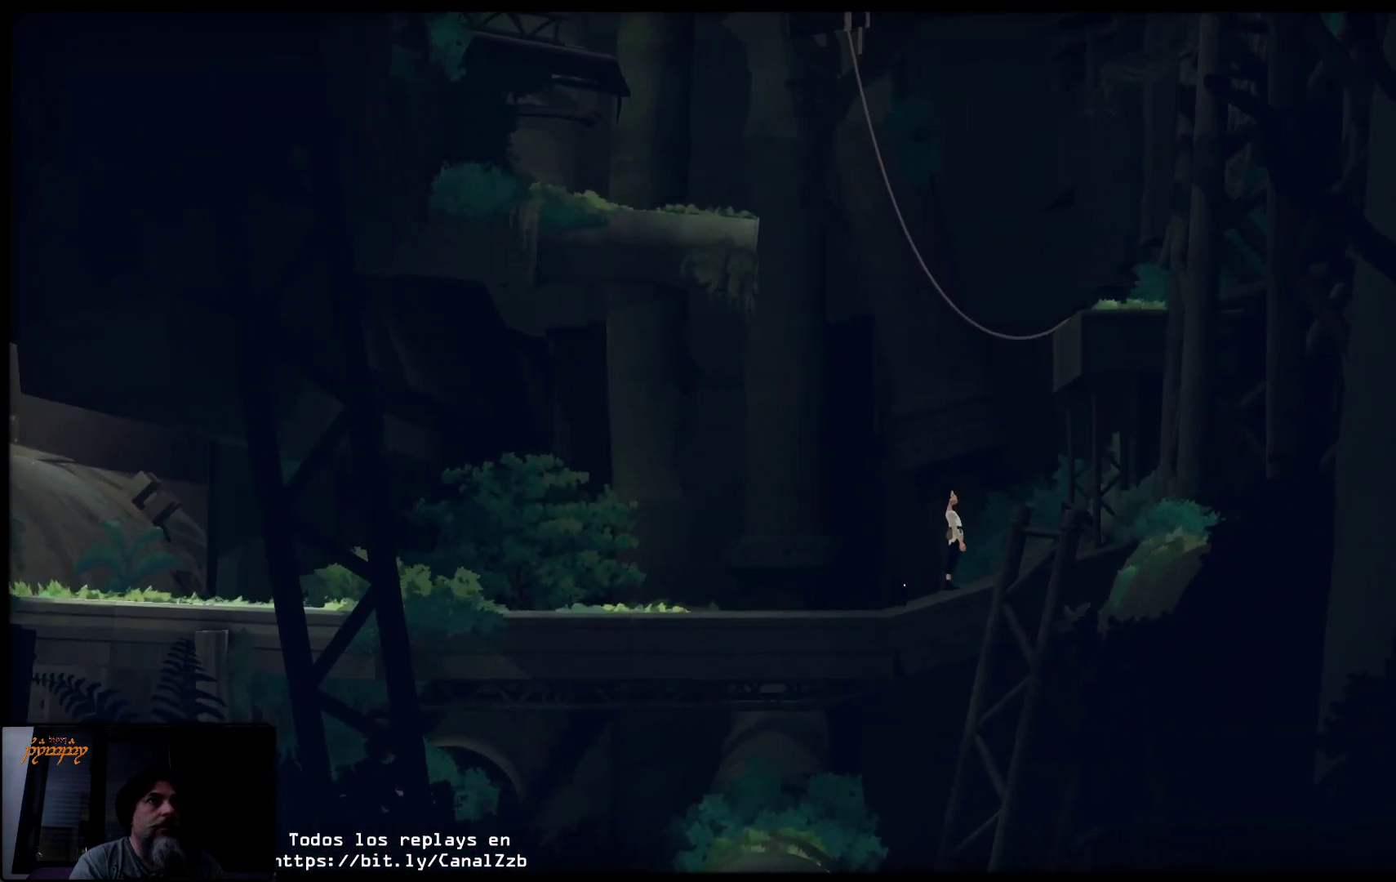
{"buttons": ["L2"], "left_stick": "center", "right_stick": "center", "events": [[150, "L2", "down"]]}
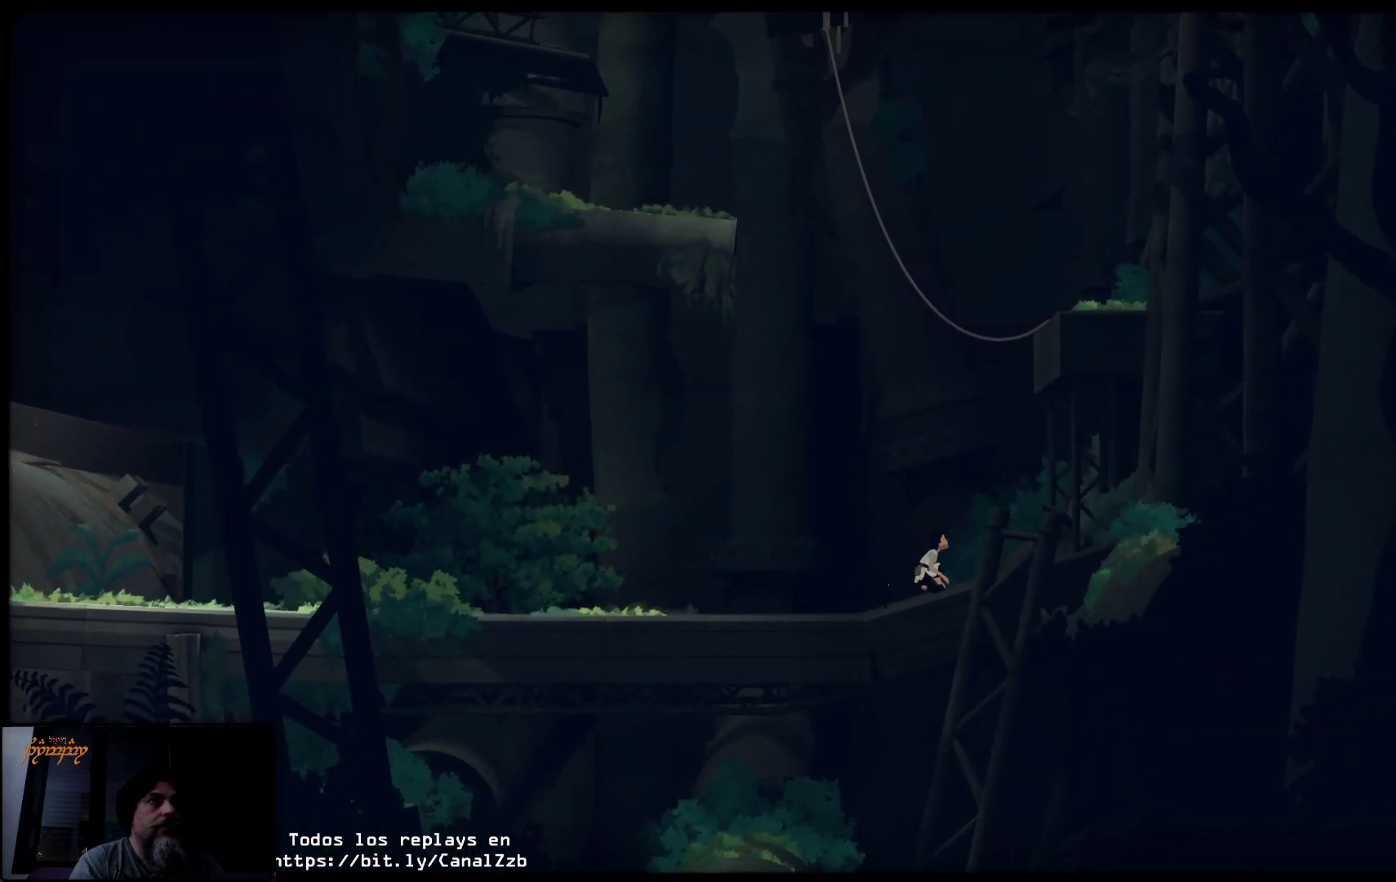
{"buttons": ["R2"], "left_stick": "center", "right_stick": "center", "events": [[300, "L2", "up"], [350, "R2", "down"]]}
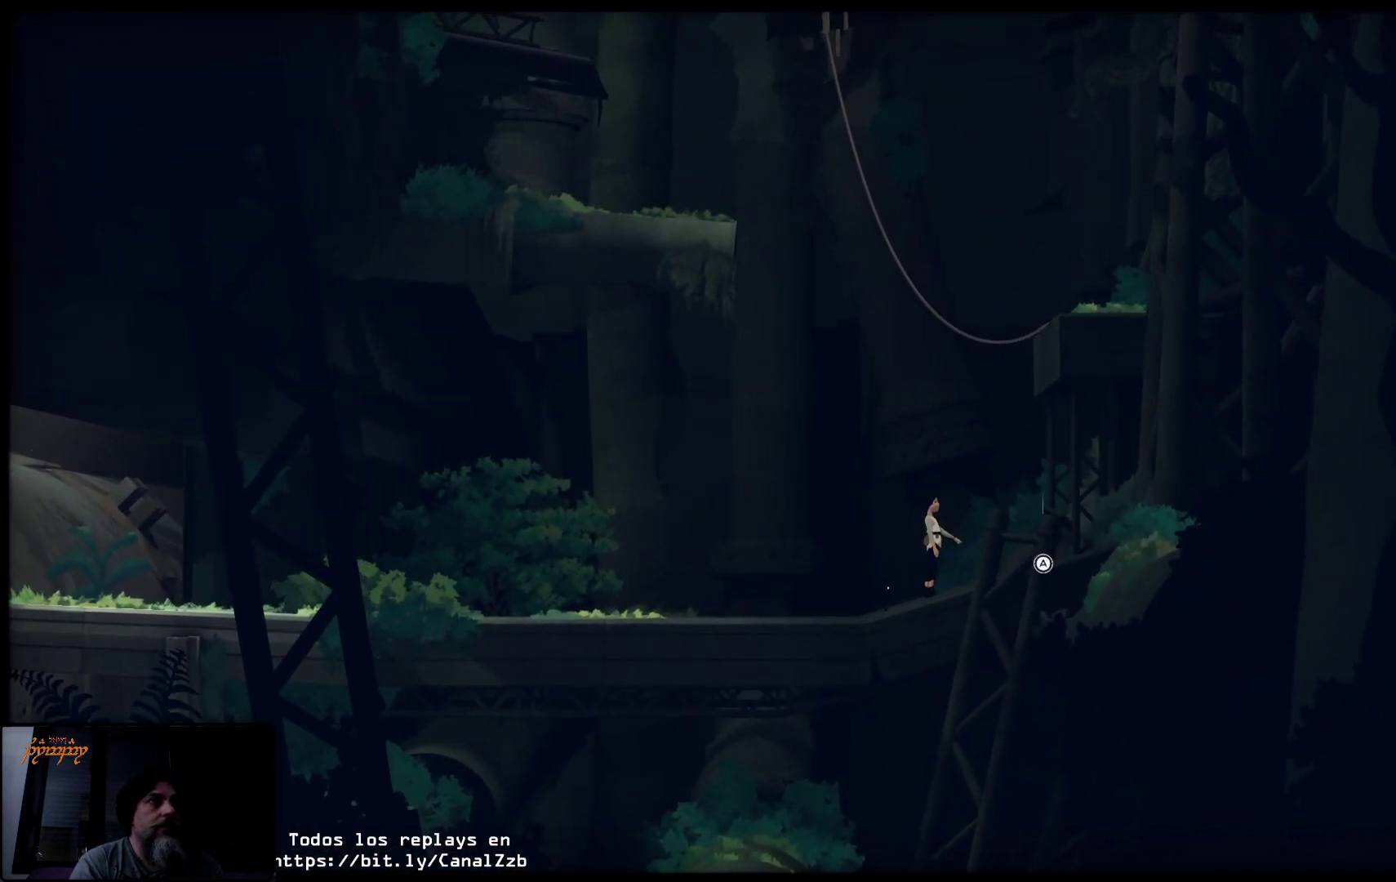
{"buttons": ["R2"], "left_stick": "center", "right_stick": "center", "events": []}
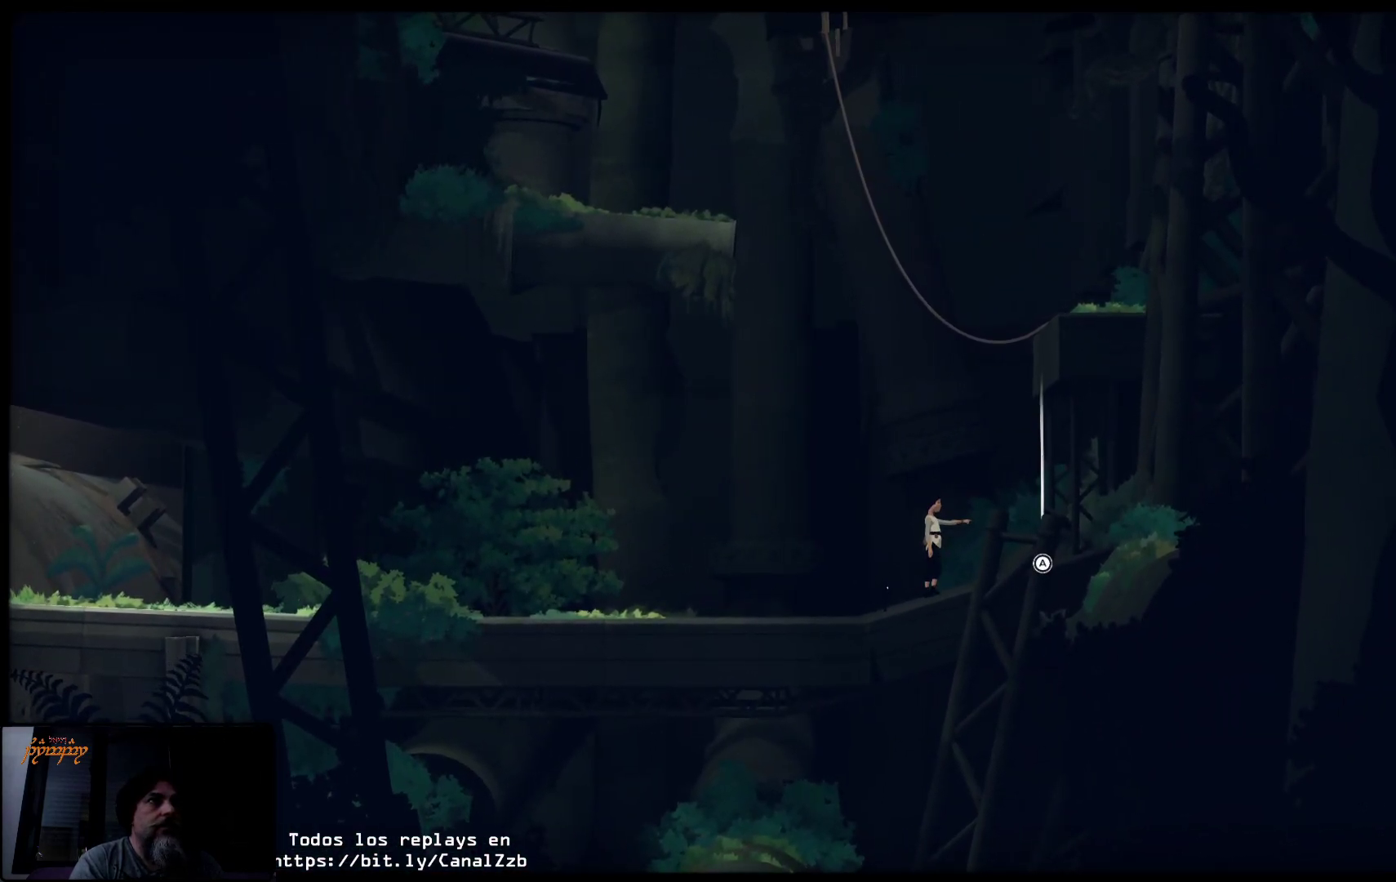
{"buttons": ["R2"], "left_stick": "up-right", "right_stick": "center", "events": [[100, "right_stick", "up"], [383, "left_stick", "up-right"], [383, "right_stick", "center"]]}
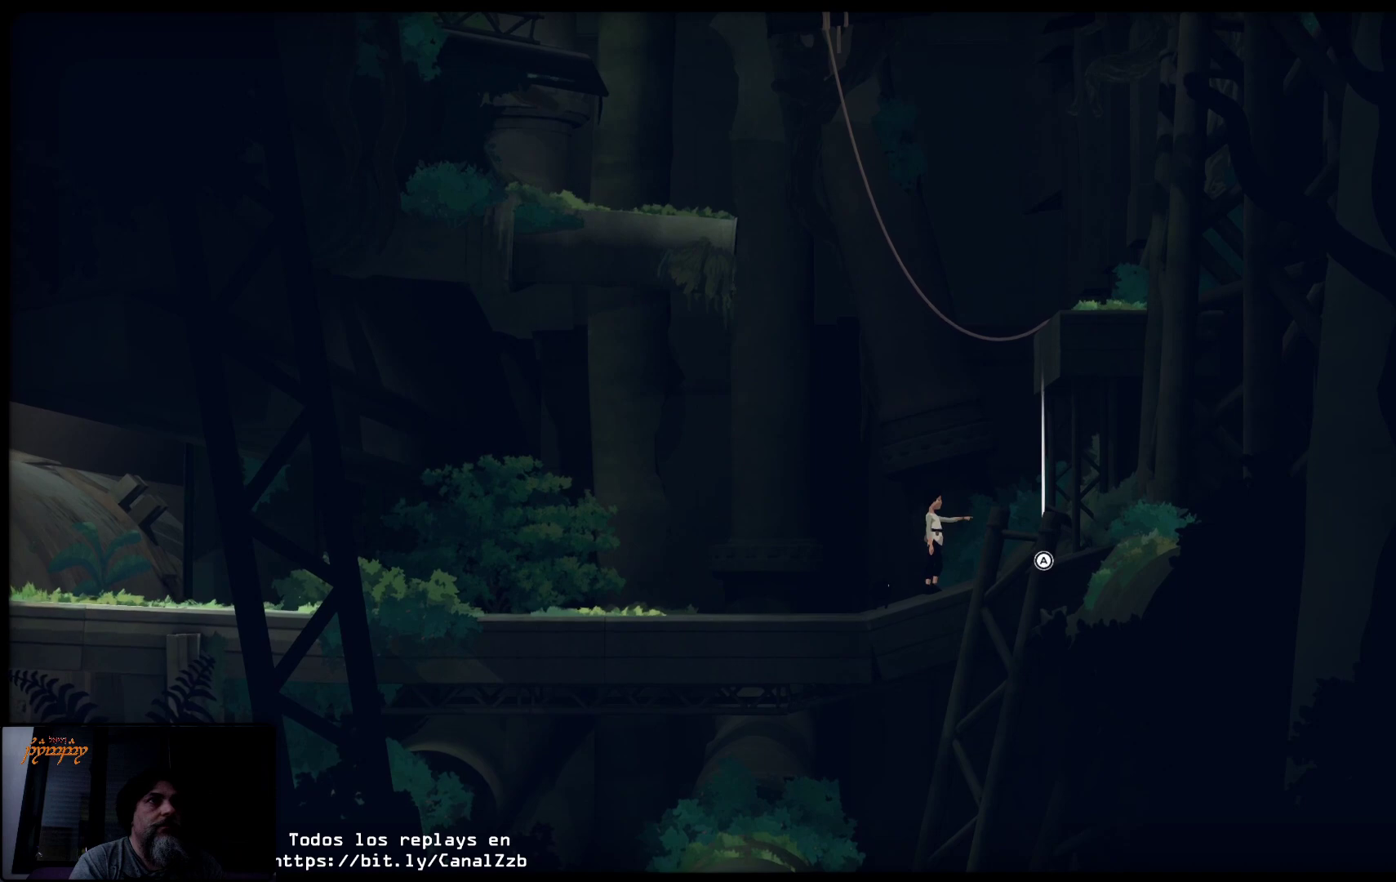
{"buttons": ["R2"], "left_stick": "right", "right_stick": "center", "events": [[133, "left_stick", "center"], [367, "left_stick", "right"]]}
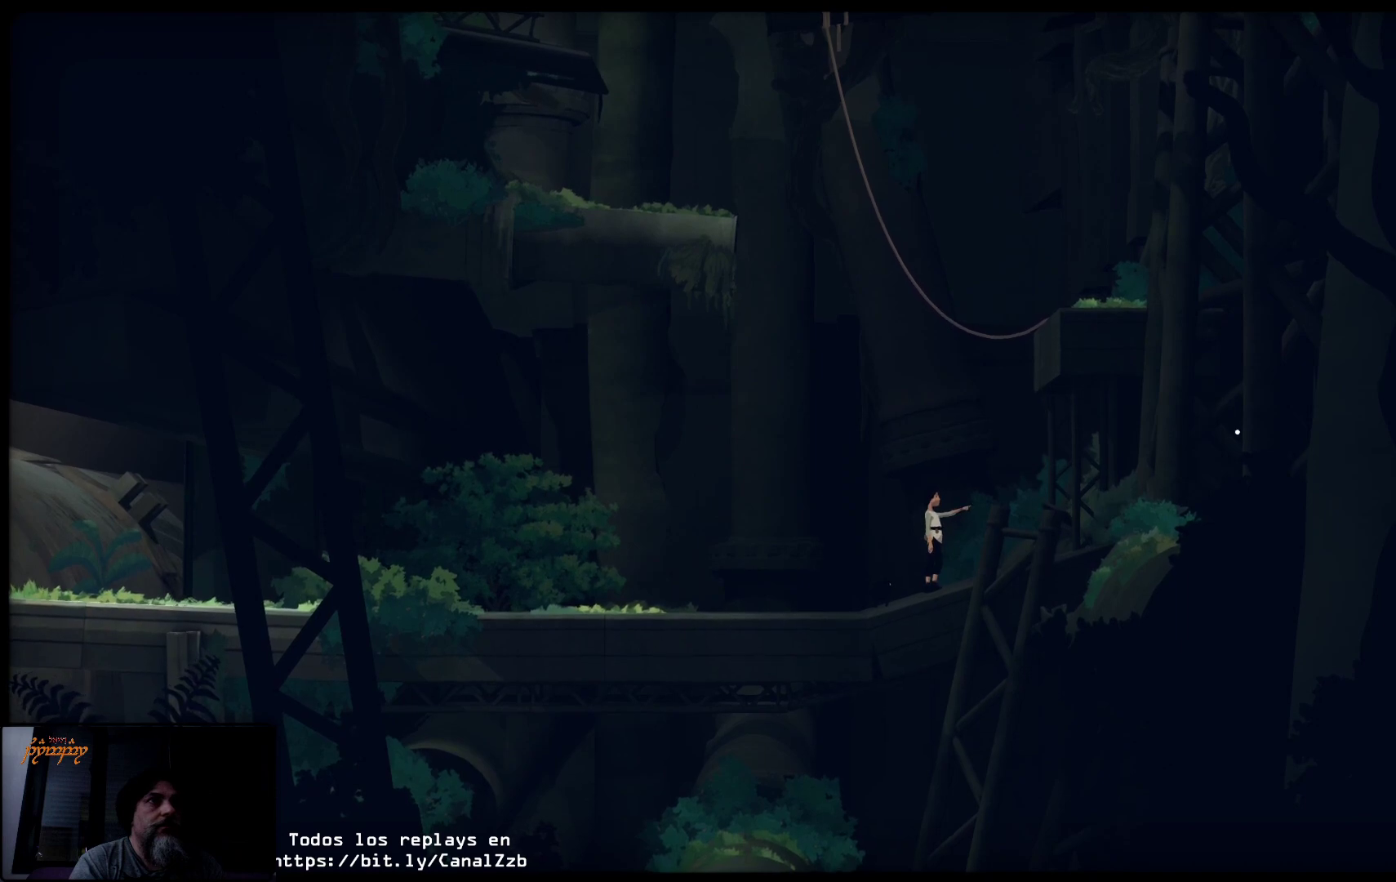
{"buttons": ["R2"], "left_stick": "left", "right_stick": "center", "events": [[150, "left_stick", "center"], [217, "left_stick", "up-left"], [450, "left_stick", "left"]]}
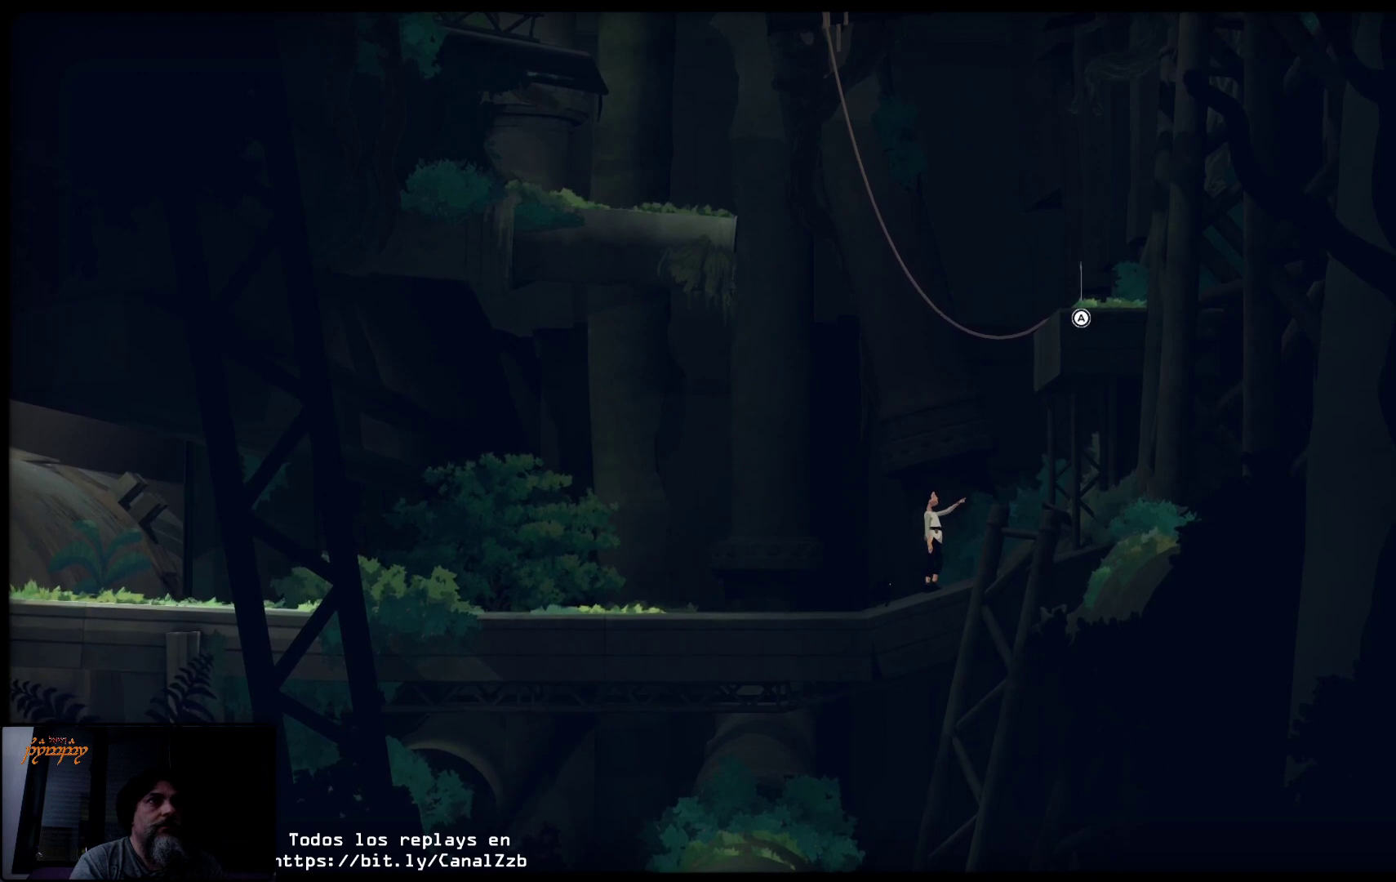
{"buttons": ["A", "R2"], "left_stick": "center", "right_stick": "center", "events": [[150, "left_stick", "center"], [433, "A", "down"]]}
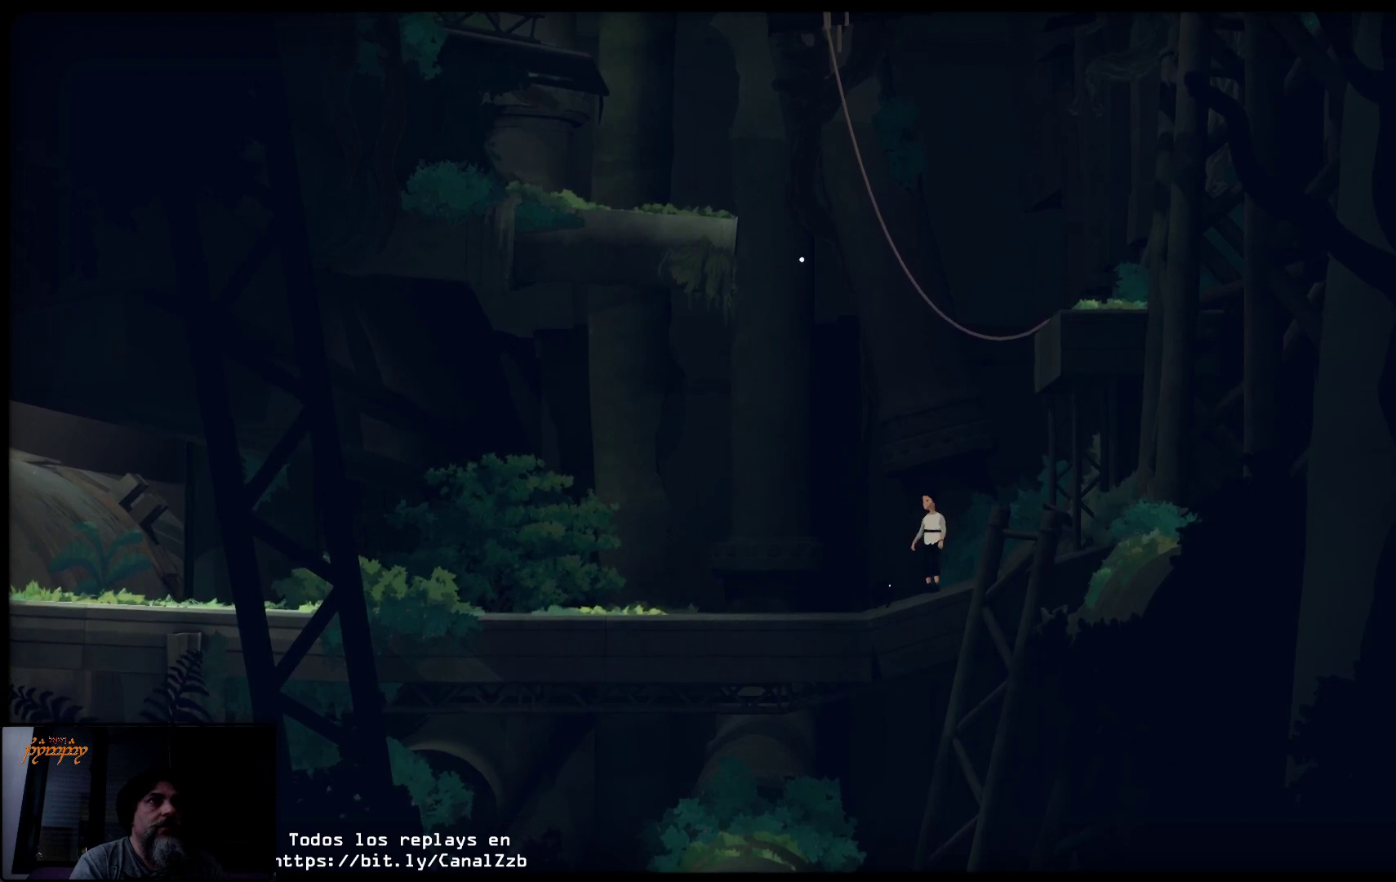
{"buttons": ["R2"], "left_stick": "center", "right_stick": "center", "events": [[83, "A", "up"], [217, "left_stick", "right"], [483, "left_stick", "center"]]}
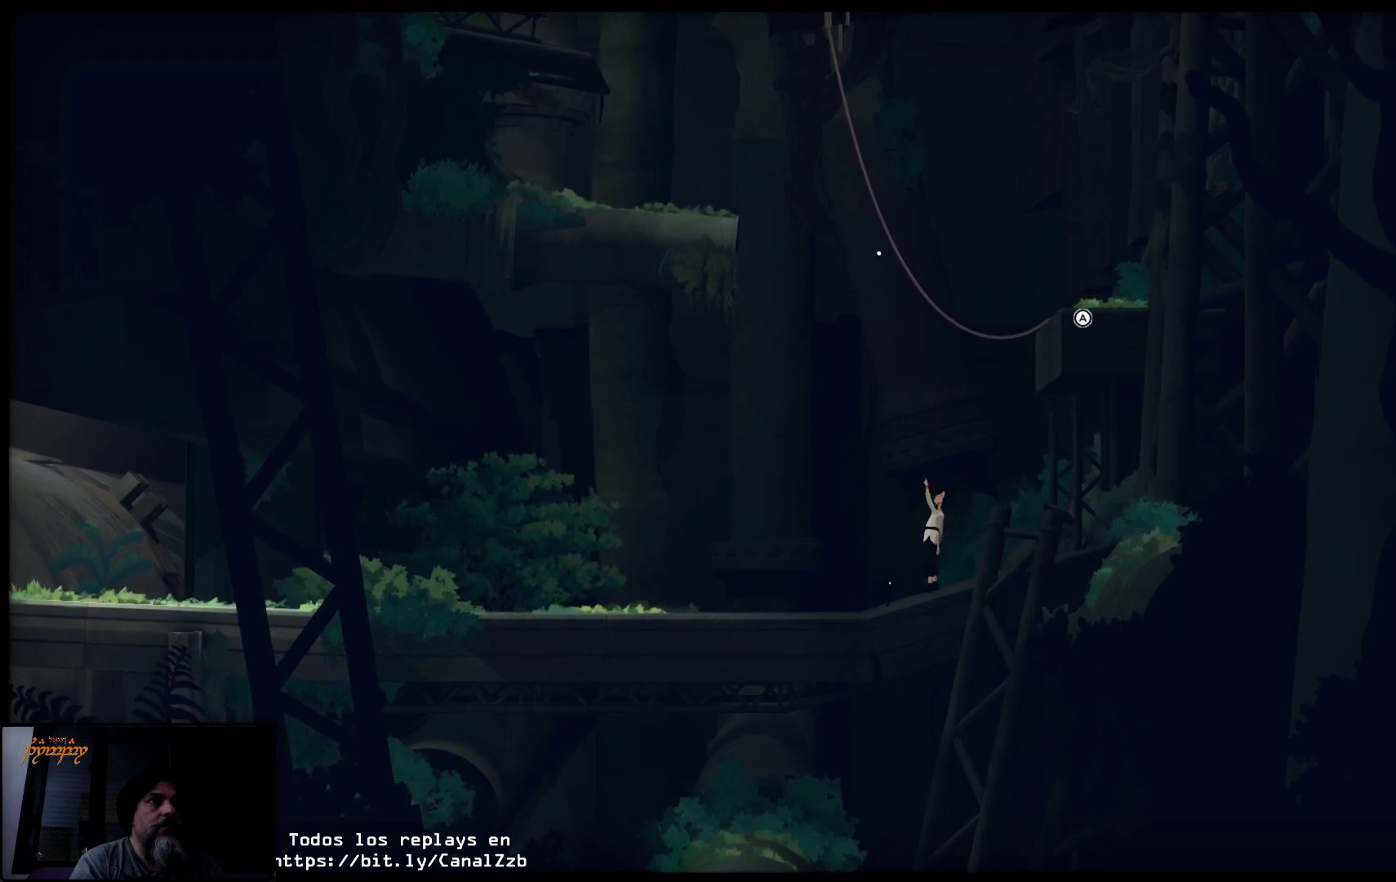
{"buttons": ["R2"], "left_stick": "center", "right_stick": "center", "events": [[300, "A", "down"], [467, "A", "up"]]}
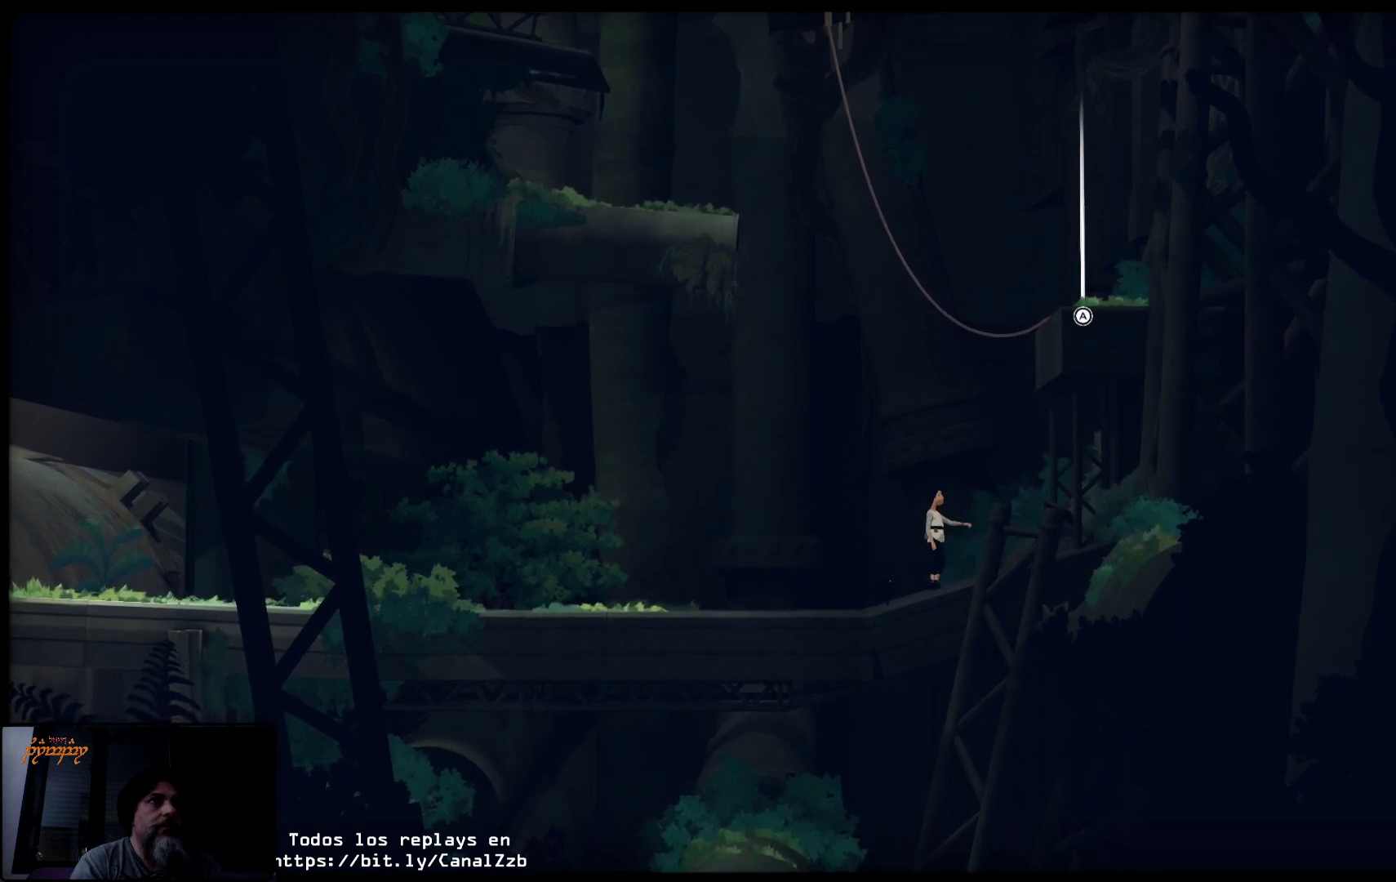
{"buttons": [], "left_stick": "center", "right_stick": "center", "events": [[433, "R2", "up"]]}
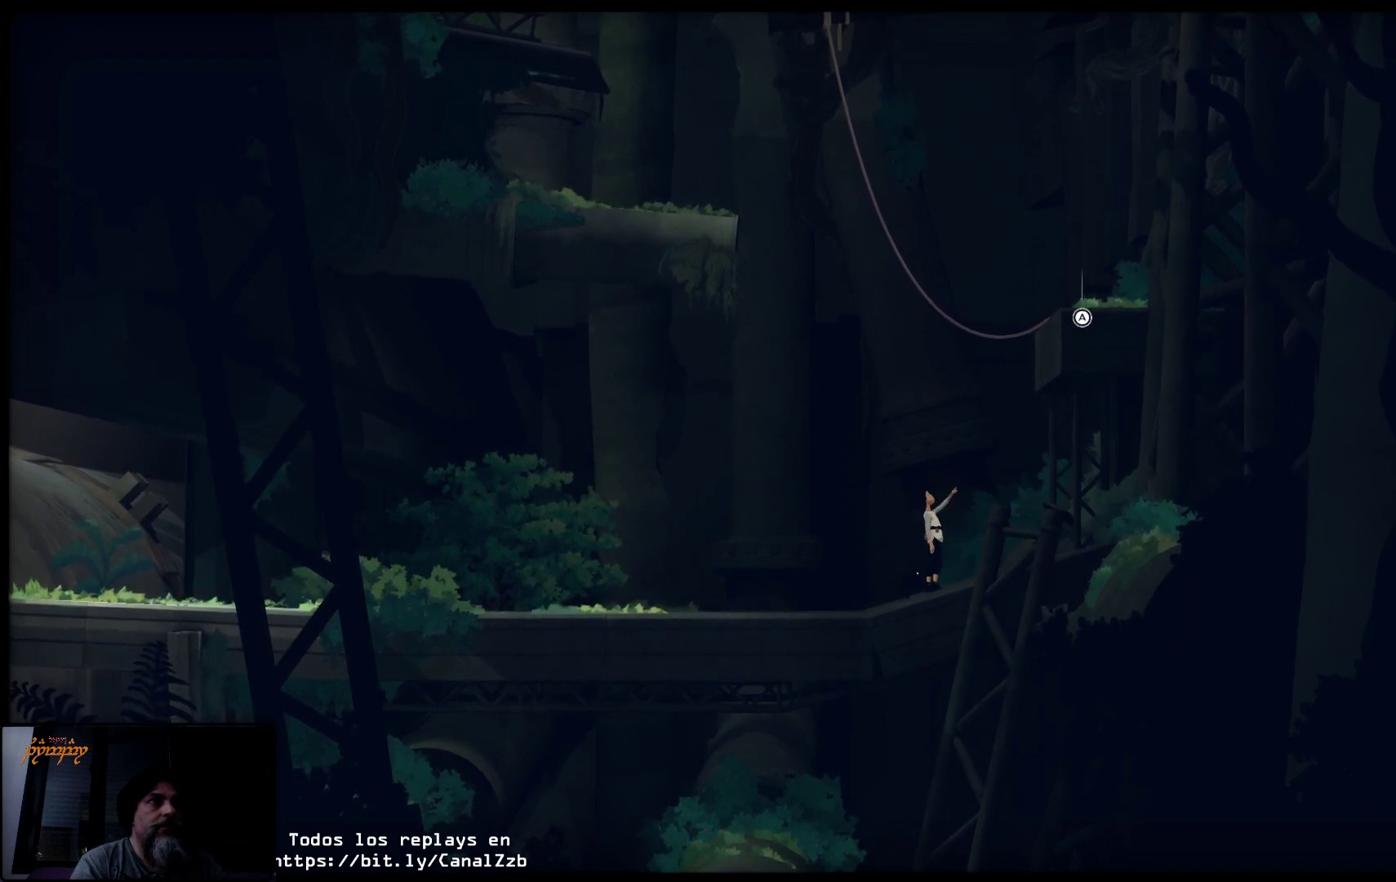
{"buttons": [], "left_stick": "center", "right_stick": "center", "events": []}
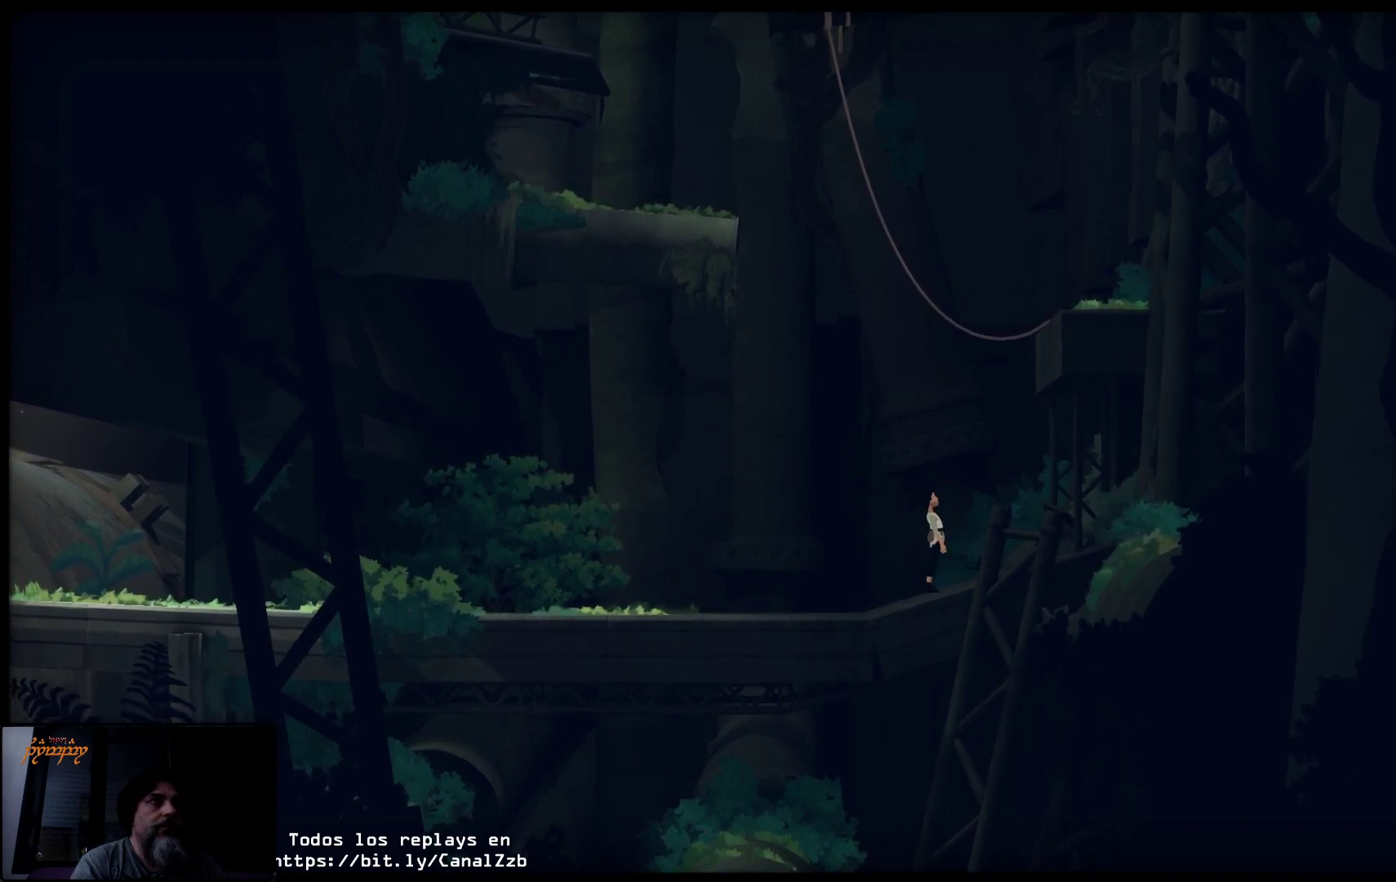
{"buttons": [], "left_stick": "center", "right_stick": "center", "events": []}
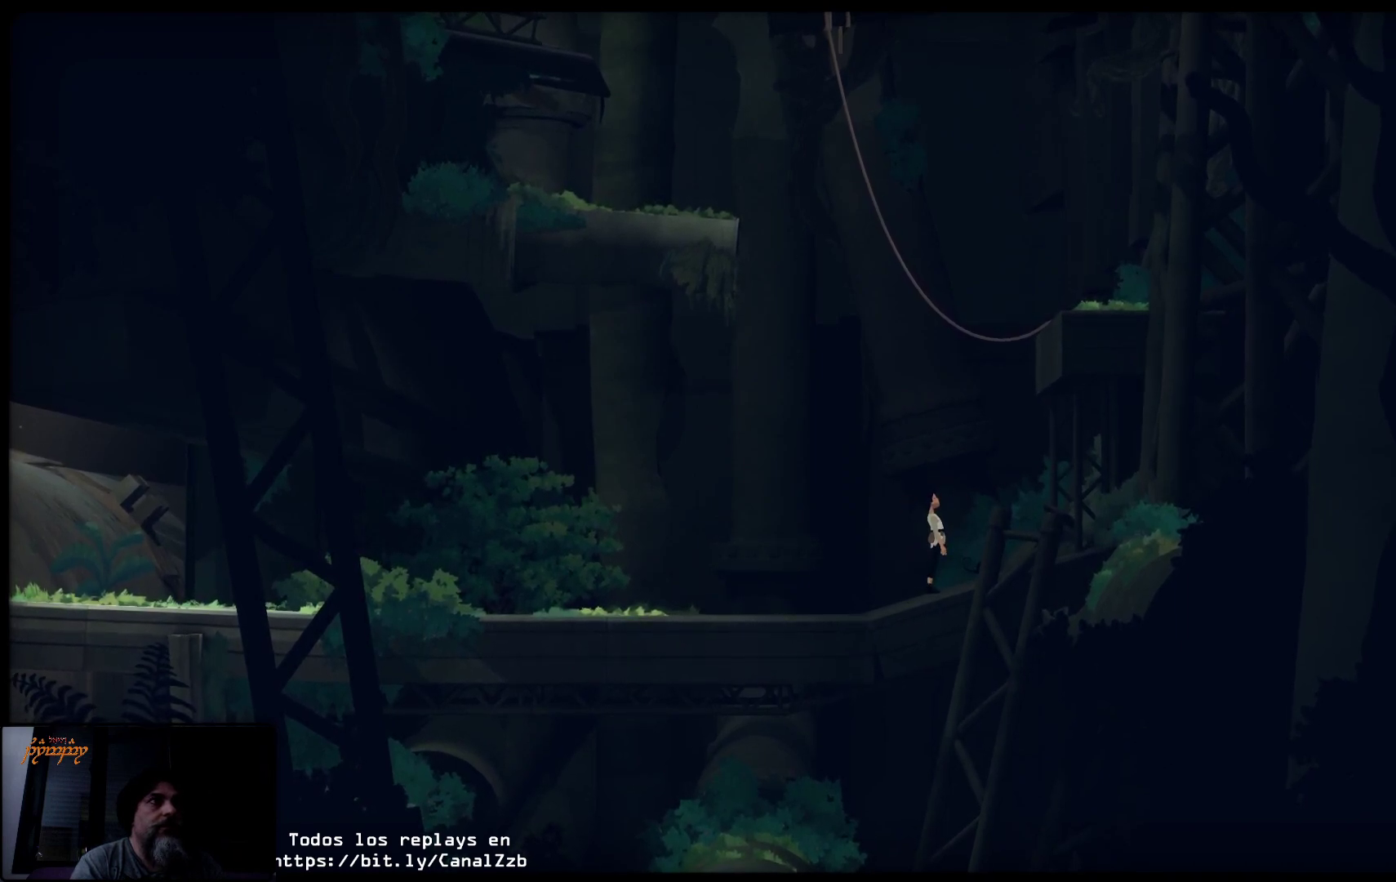
{"buttons": [], "left_stick": "center", "right_stick": "center", "events": []}
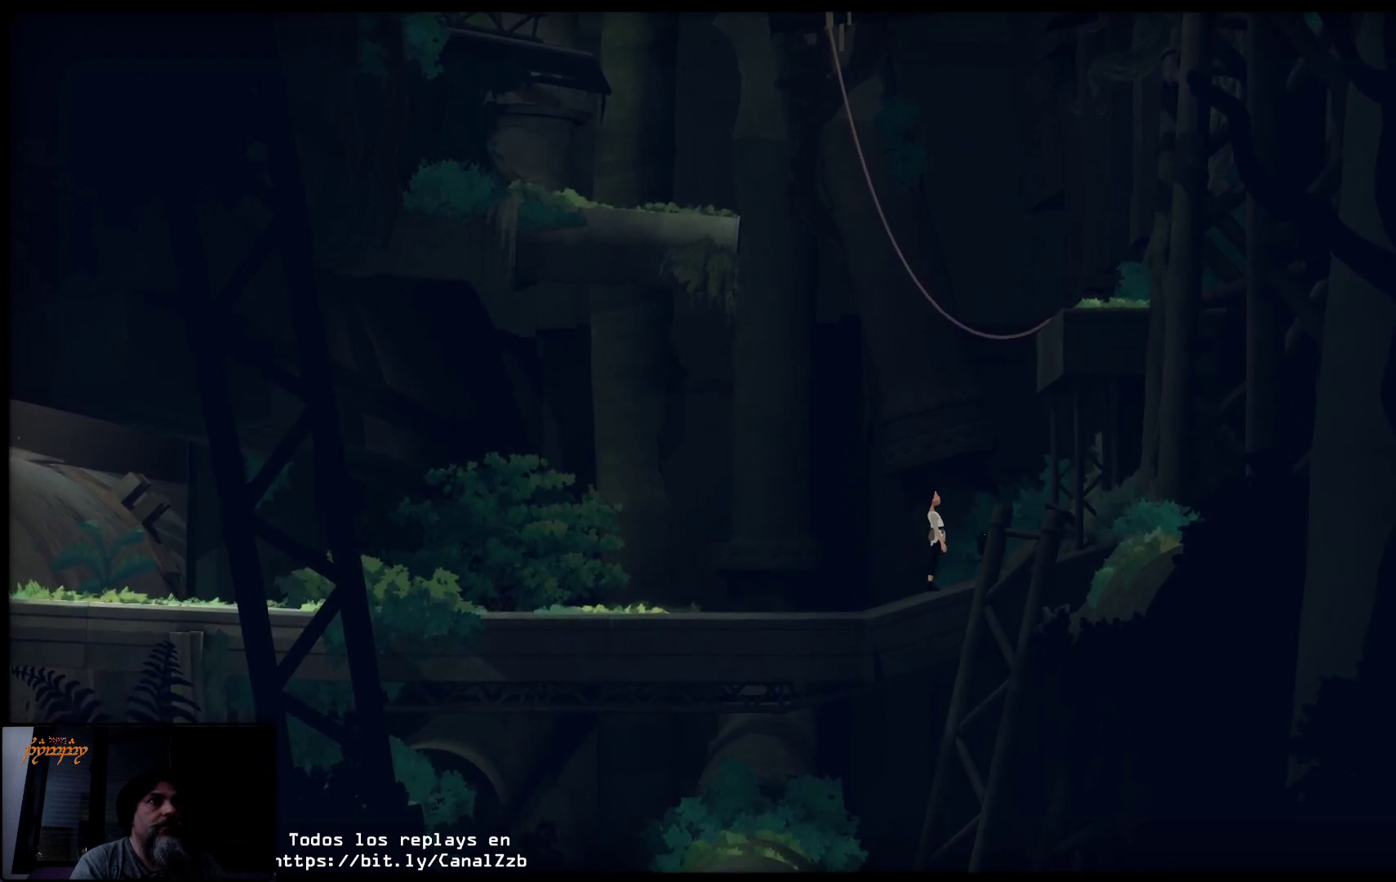
{"buttons": [], "left_stick": "center", "right_stick": "center", "events": []}
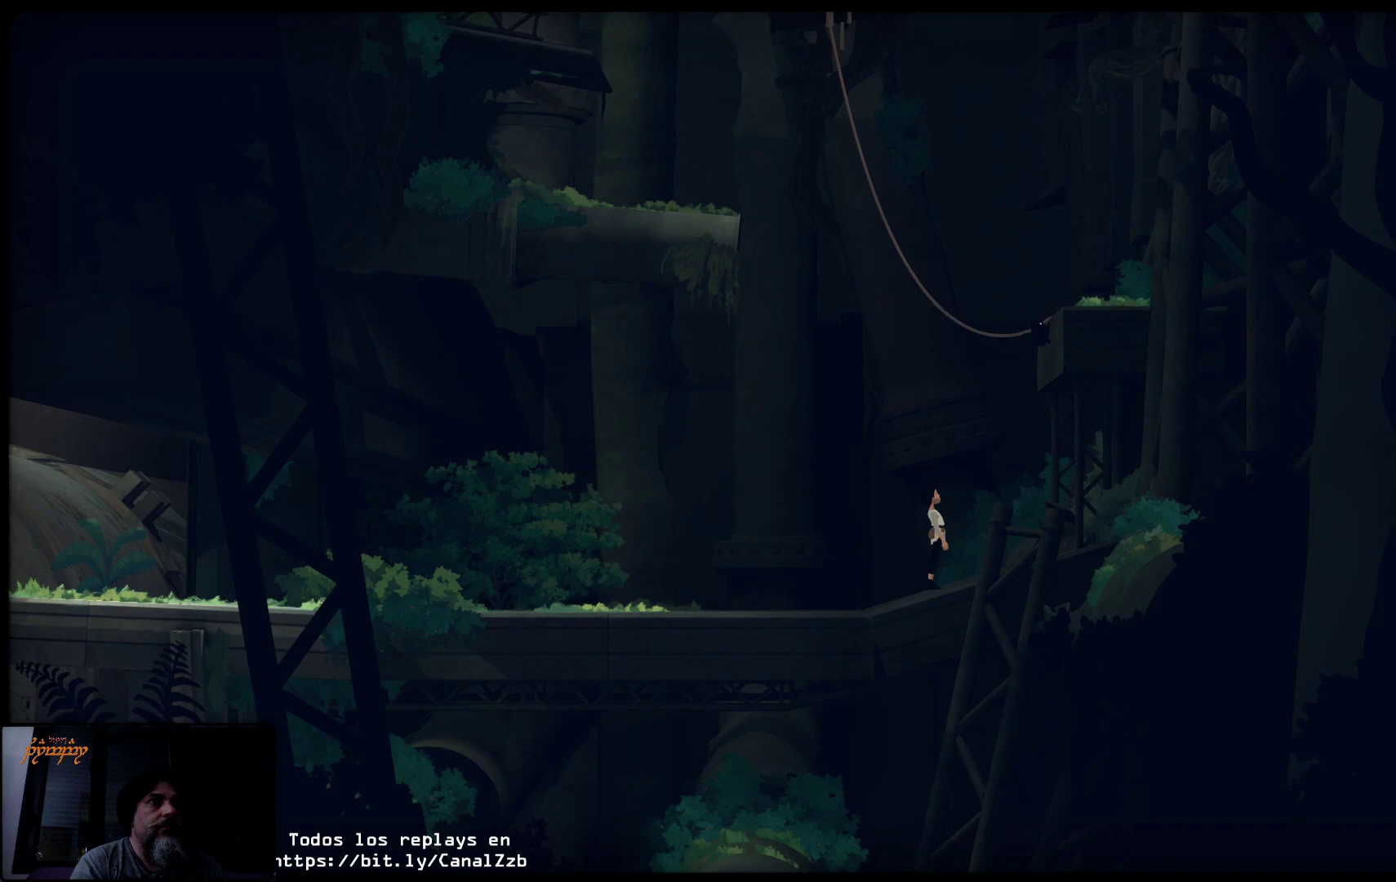
{"buttons": [], "left_stick": "center", "right_stick": "center", "events": [[83, "Y", "down"], [233, "Y", "up"]]}
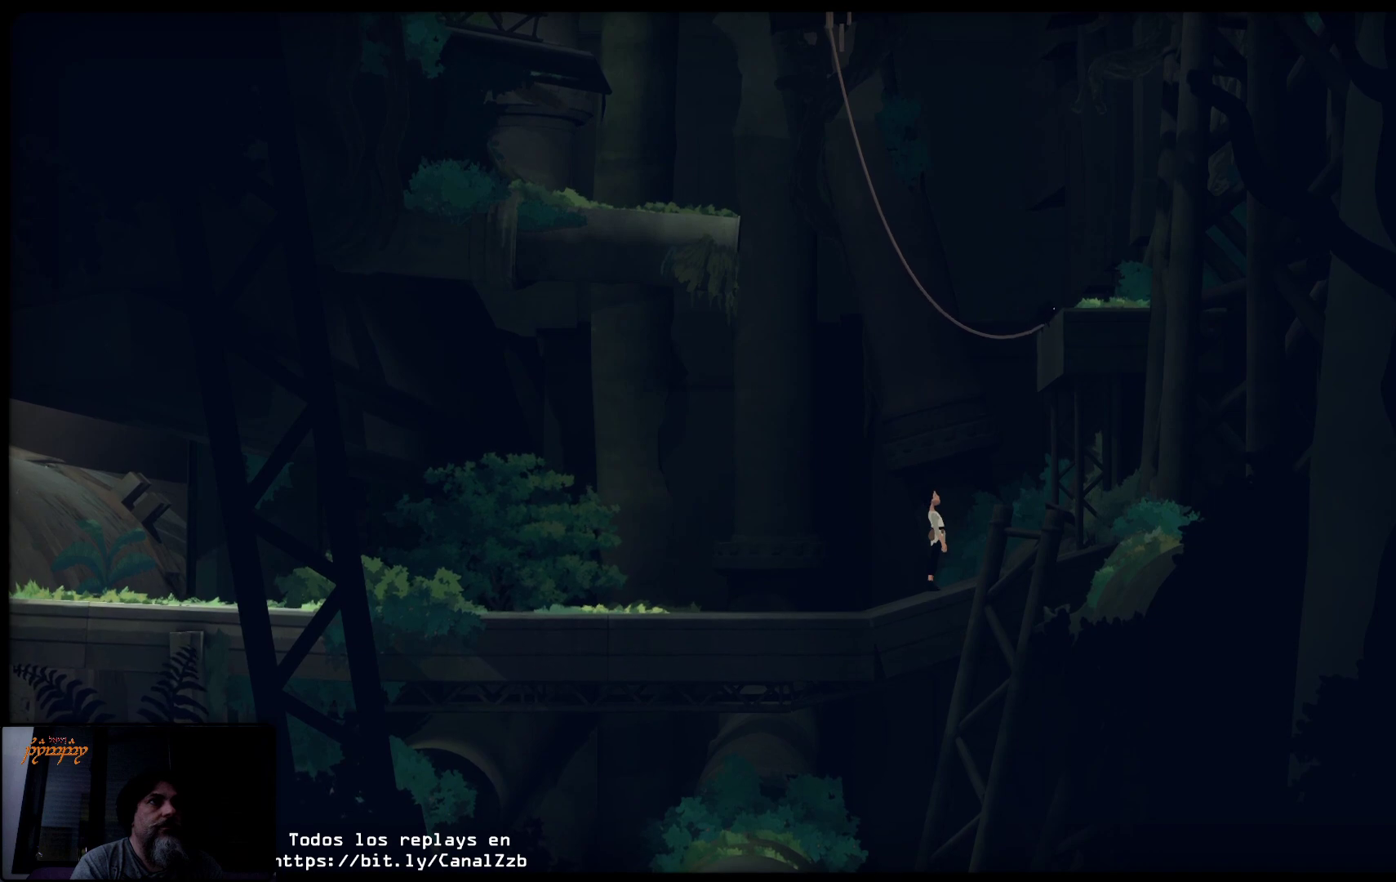
{"buttons": [], "left_stick": "center", "right_stick": "center", "events": []}
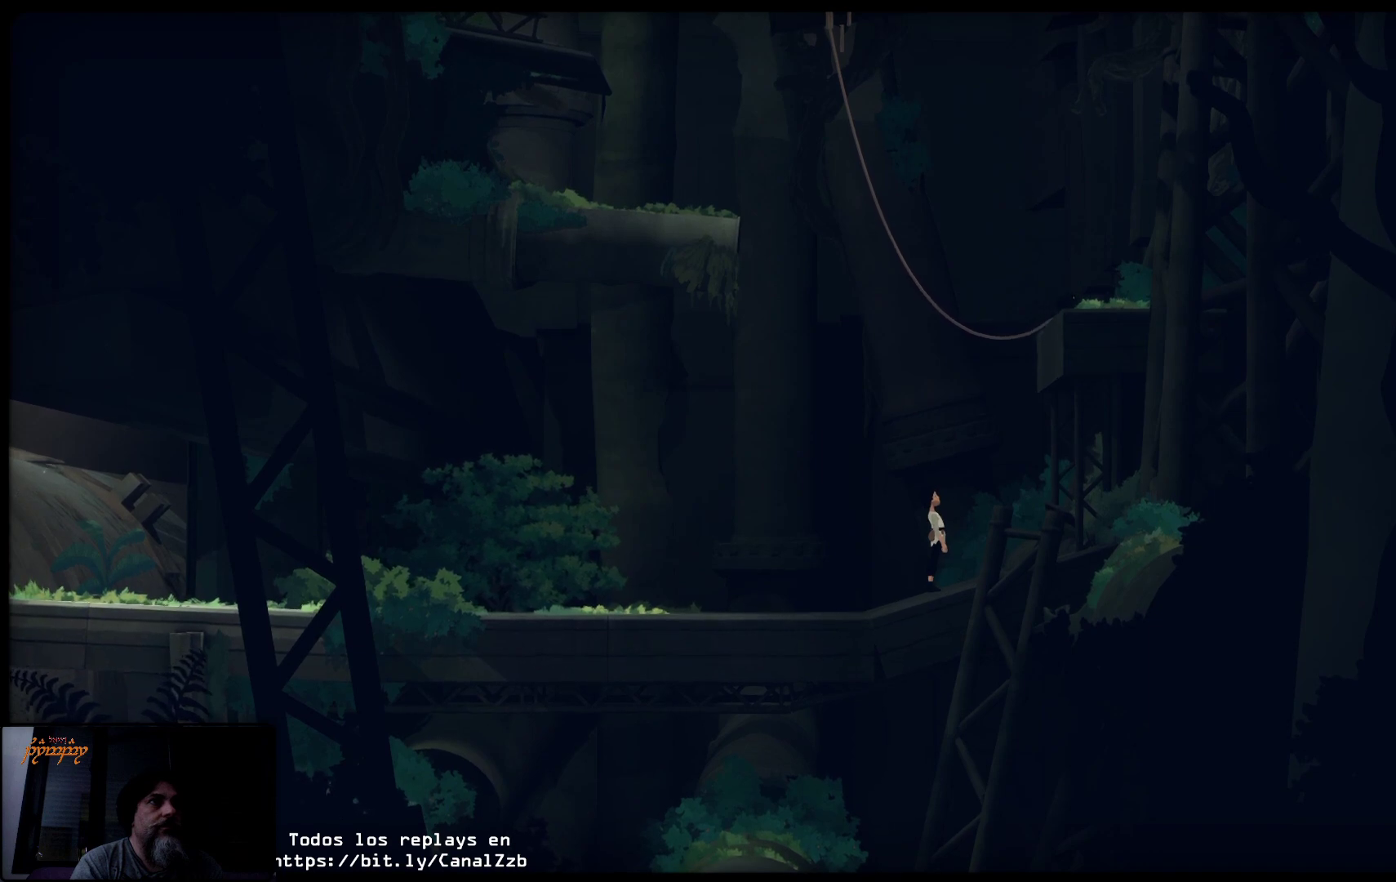
{"buttons": [], "left_stick": "center", "right_stick": "center", "events": []}
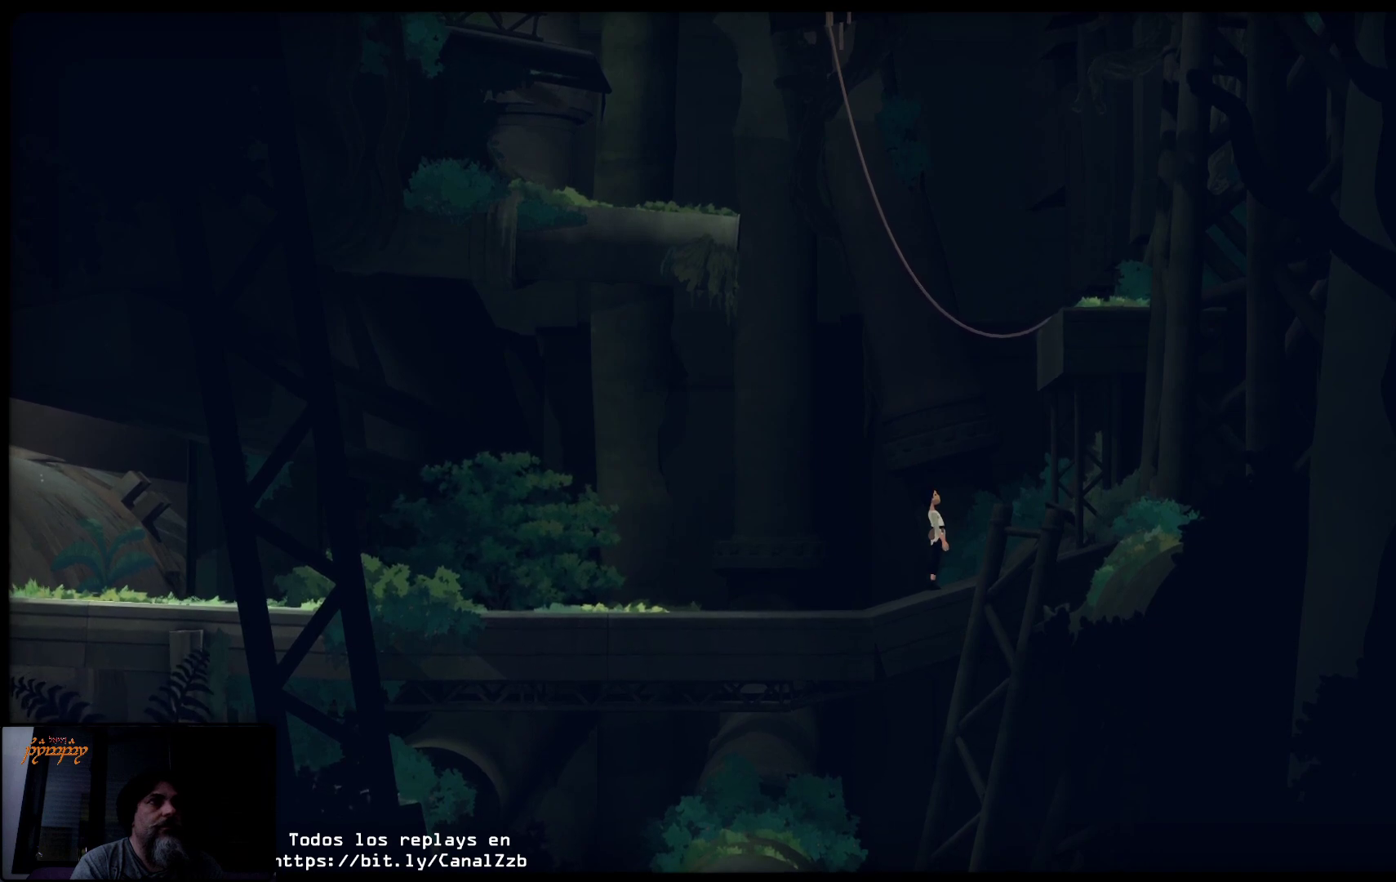
{"buttons": [], "left_stick": "center", "right_stick": "center", "events": []}
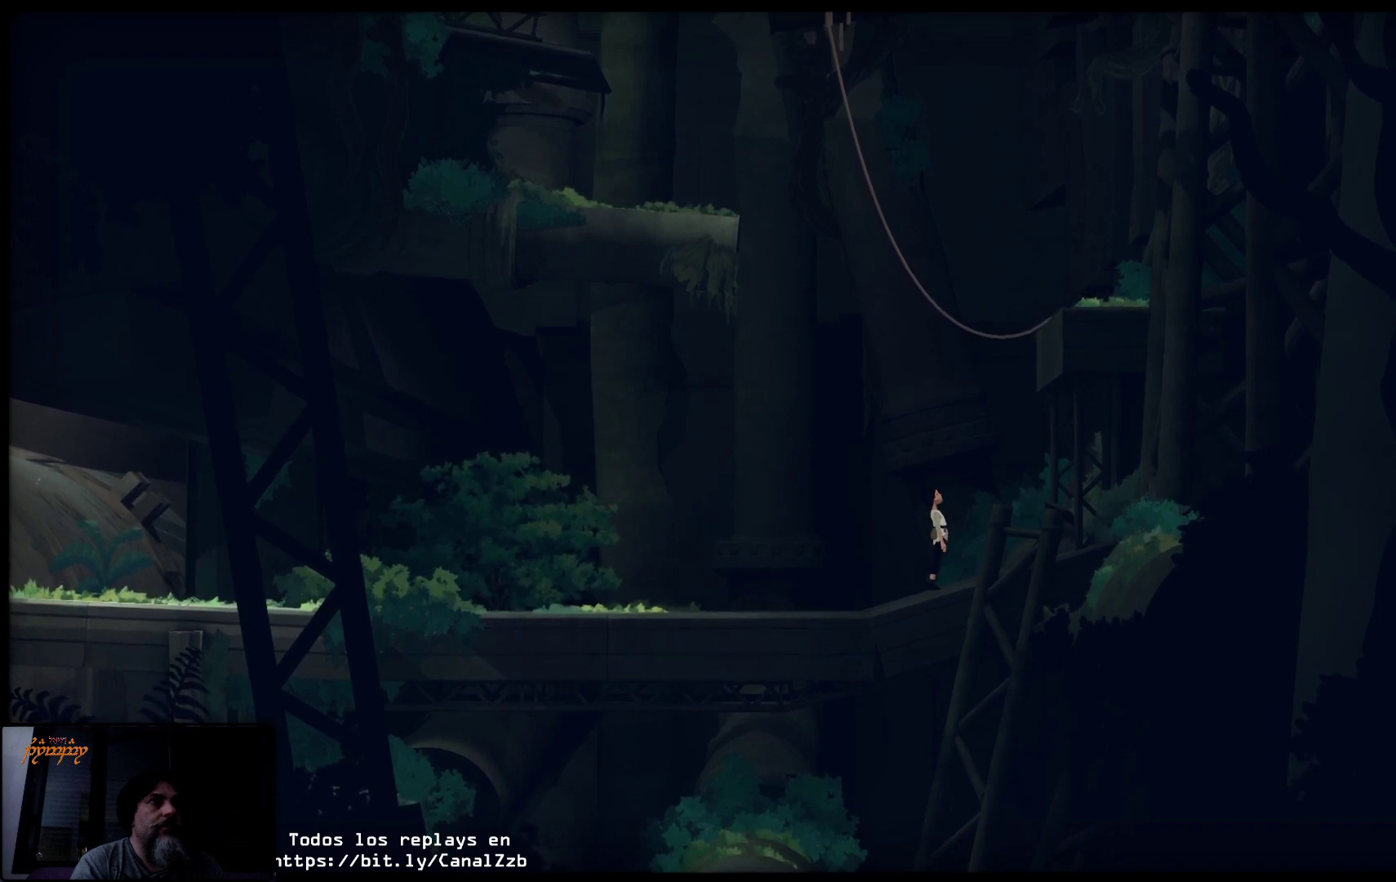
{"buttons": ["B"], "left_stick": "center", "right_stick": "center", "events": [[250, "B", "down"]]}
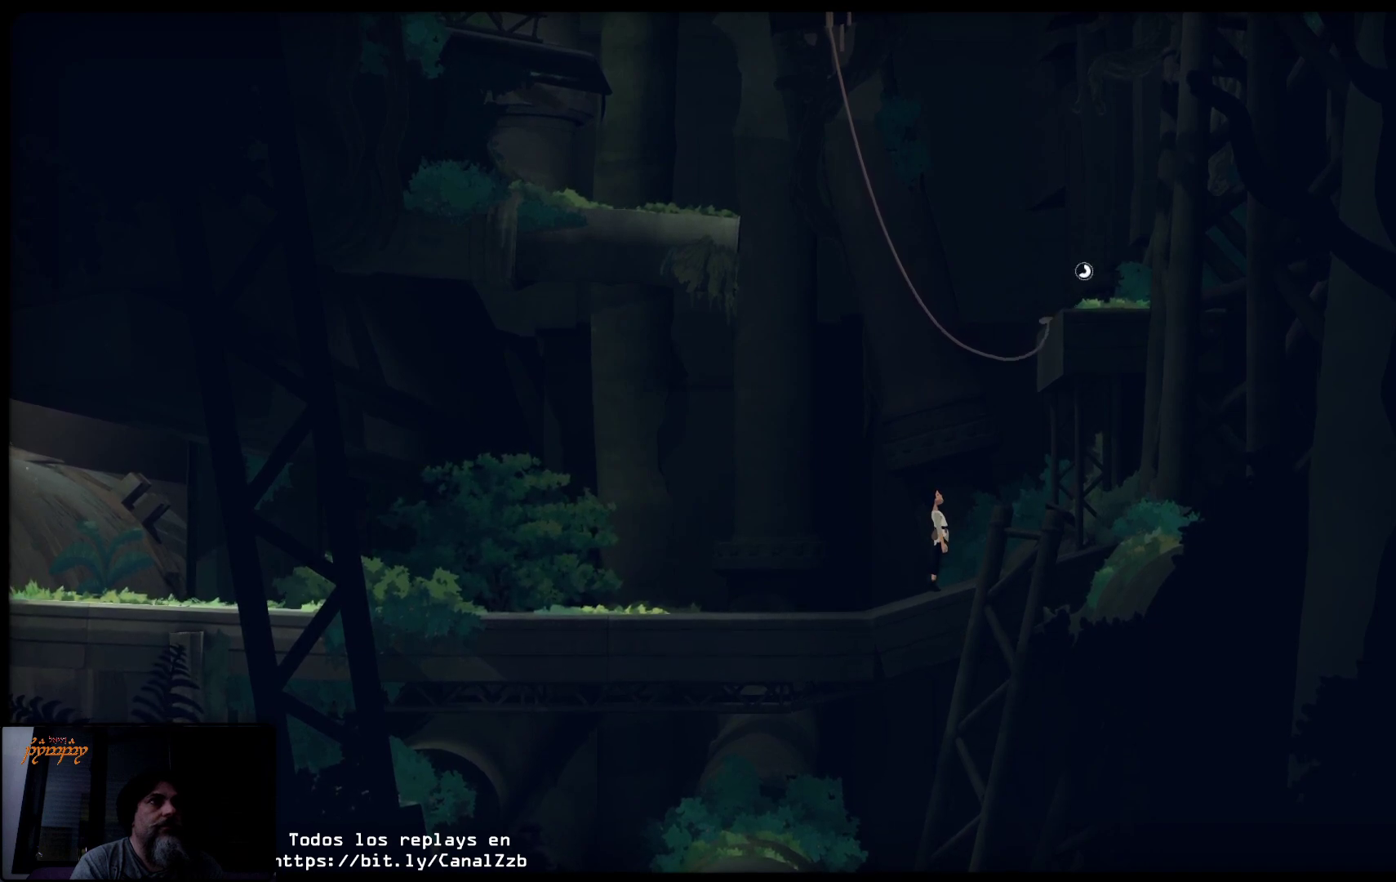
{"buttons": ["B"], "left_stick": "center", "right_stick": "center", "events": []}
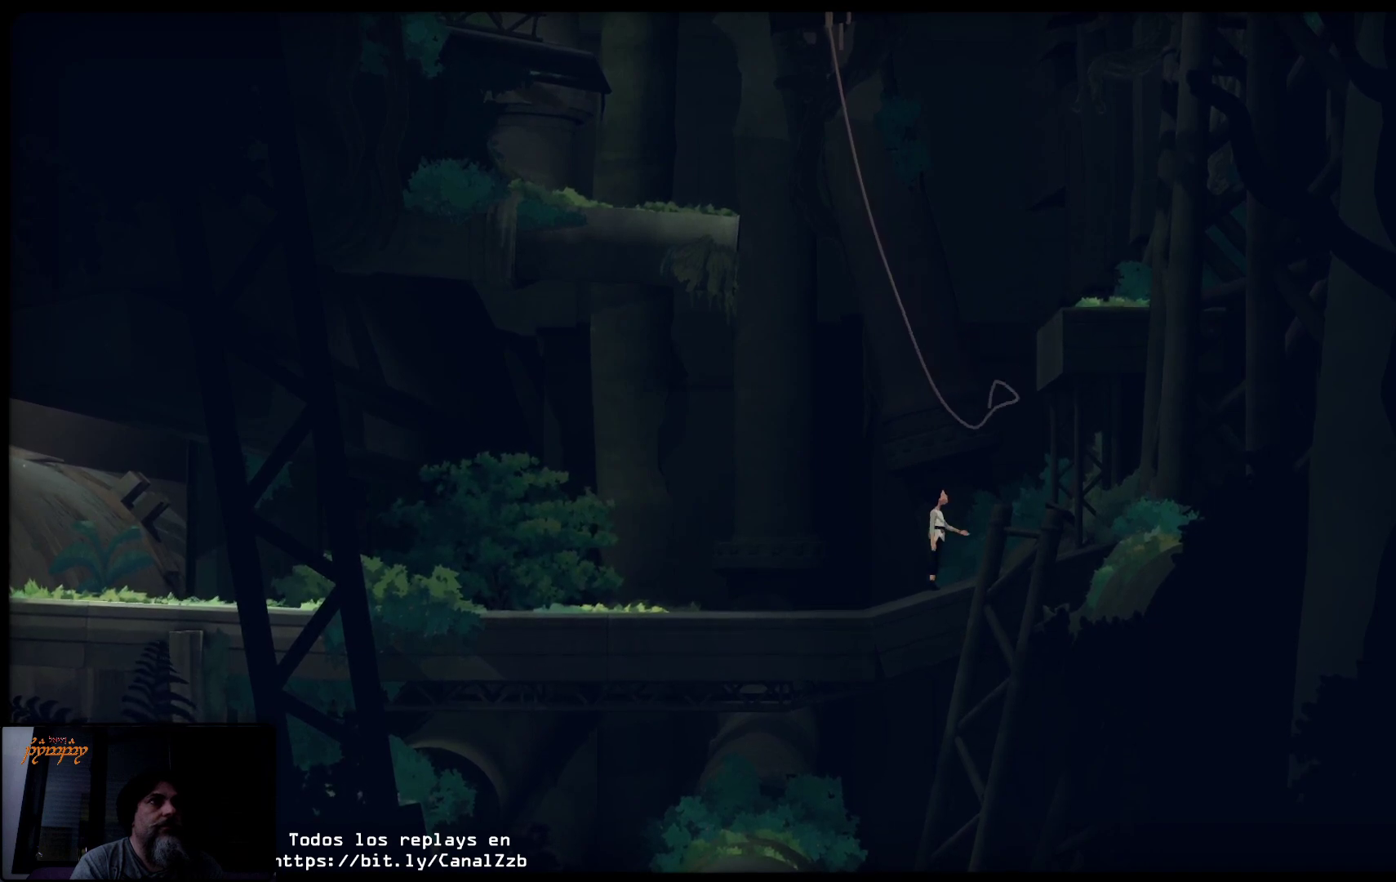
{"buttons": [], "left_stick": "up-left", "right_stick": "center", "events": [[50, "B", "up"], [267, "left_stick", "up"], [350, "A", "down"], [500, "A", "up"], [500, "left_stick", "up-left"]]}
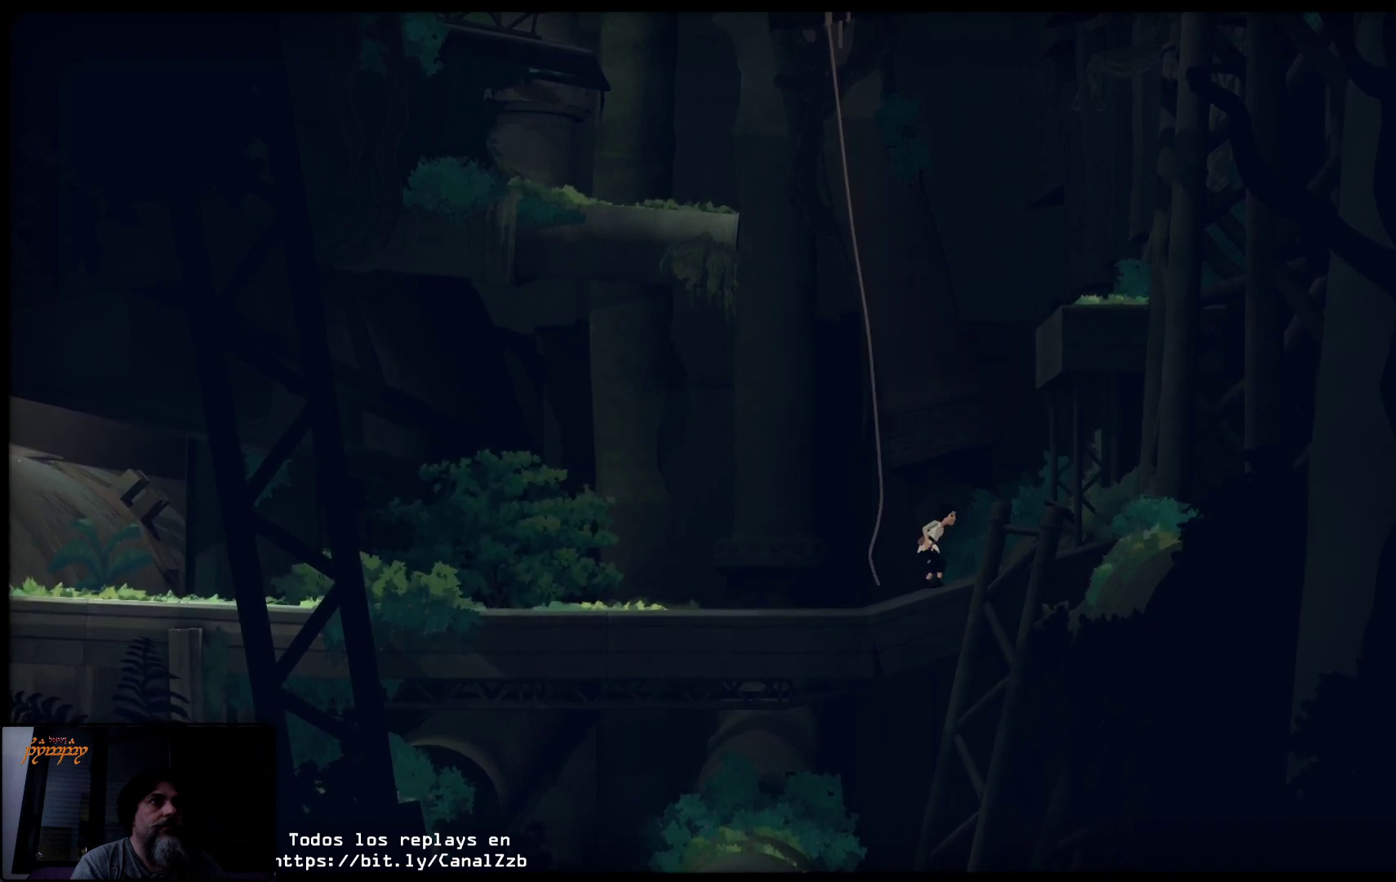
{"buttons": [], "left_stick": "left", "right_stick": "center", "events": [[100, "A", "down"], [200, "A", "up"], [200, "left_stick", "left"]]}
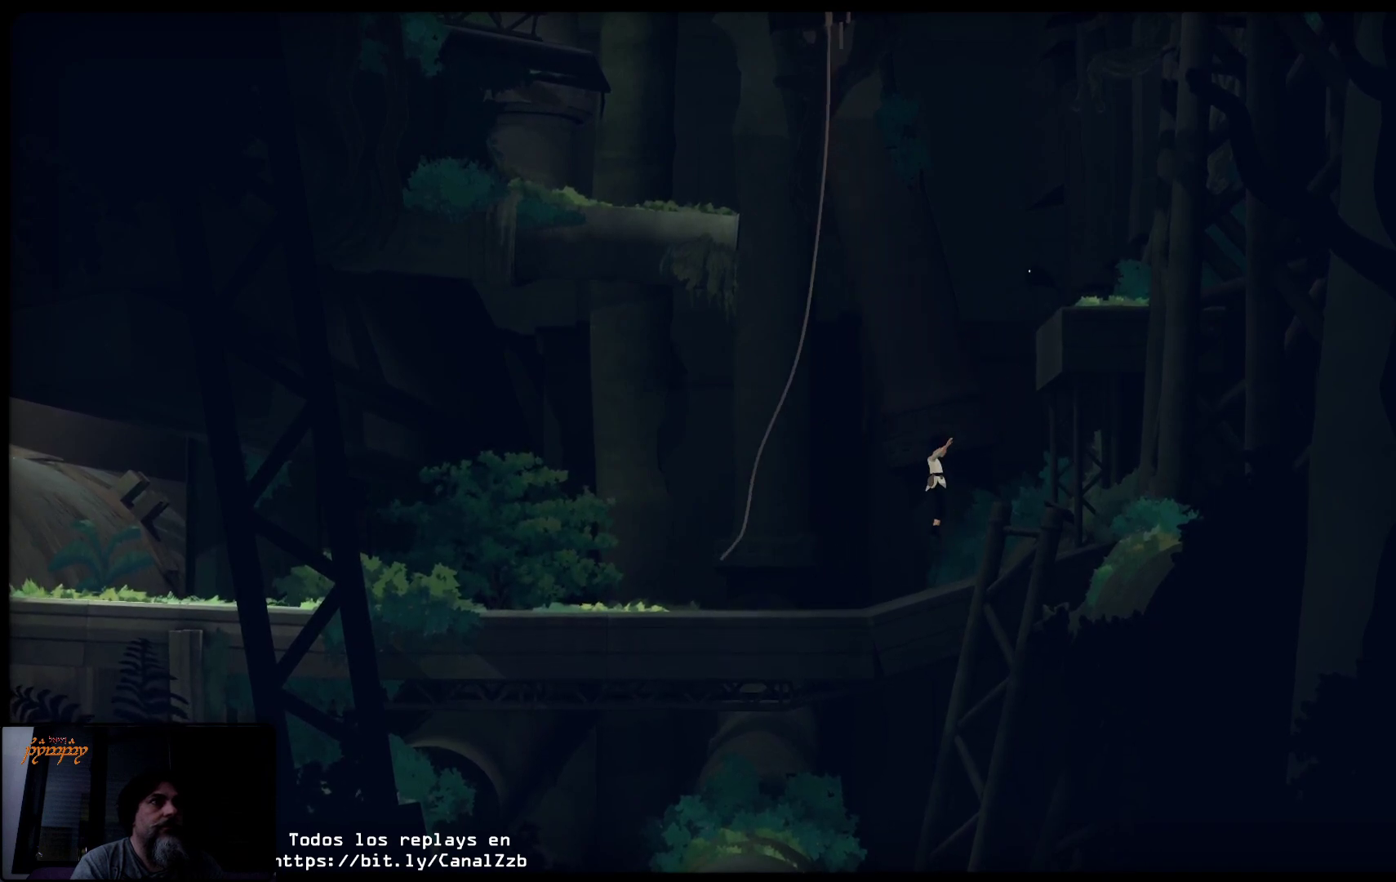
{"buttons": ["A"], "left_stick": "left", "right_stick": "center", "events": [[450, "A", "down"]]}
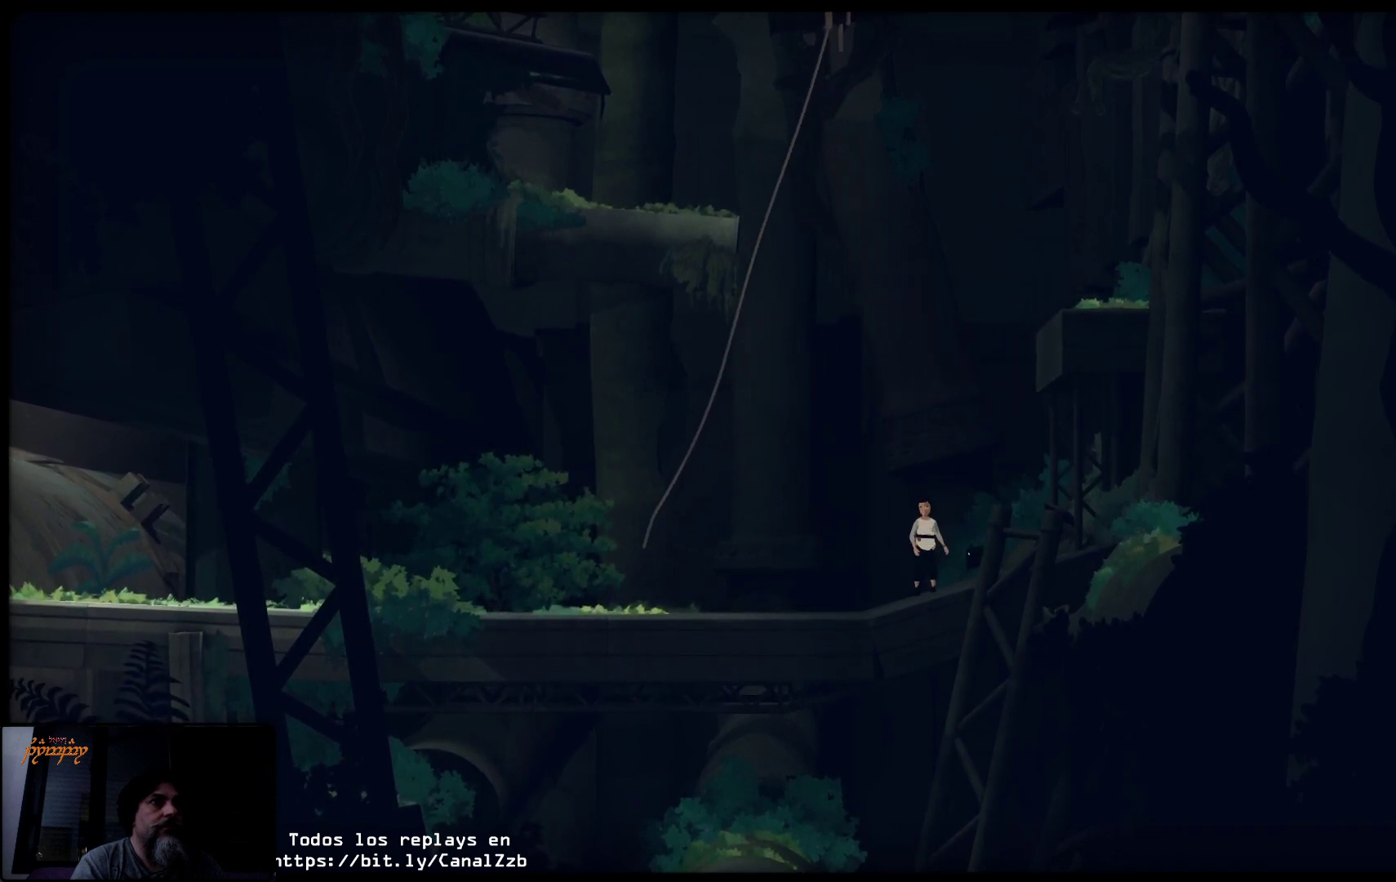
{"buttons": [], "left_stick": "left", "right_stick": "center", "events": [[333, "A", "up"]]}